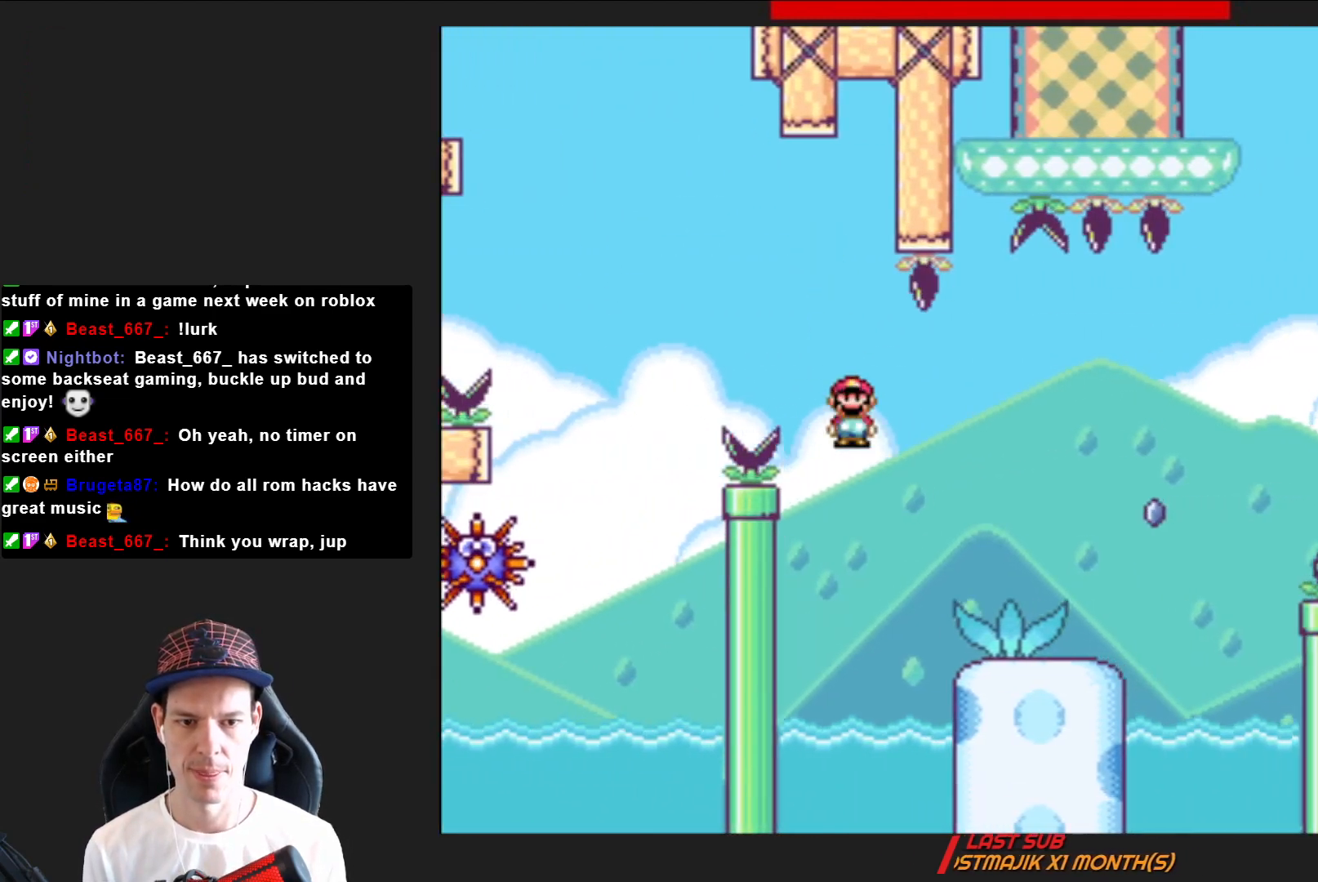
Gameplay with a controller (PlayStation layout); each line is a JSON object with the inputs held at the frame after it. "events" lists button and stick changes between this image and that frame as [ms after this image, input, new state], when the widget could be followed in between. Not read: L3 R3 left_stick.
{"buttons": ["SQUARE", "R2", "DPAD_RIGHT"], "right_stick": "center", "events": [[400, "R2", "down"]]}
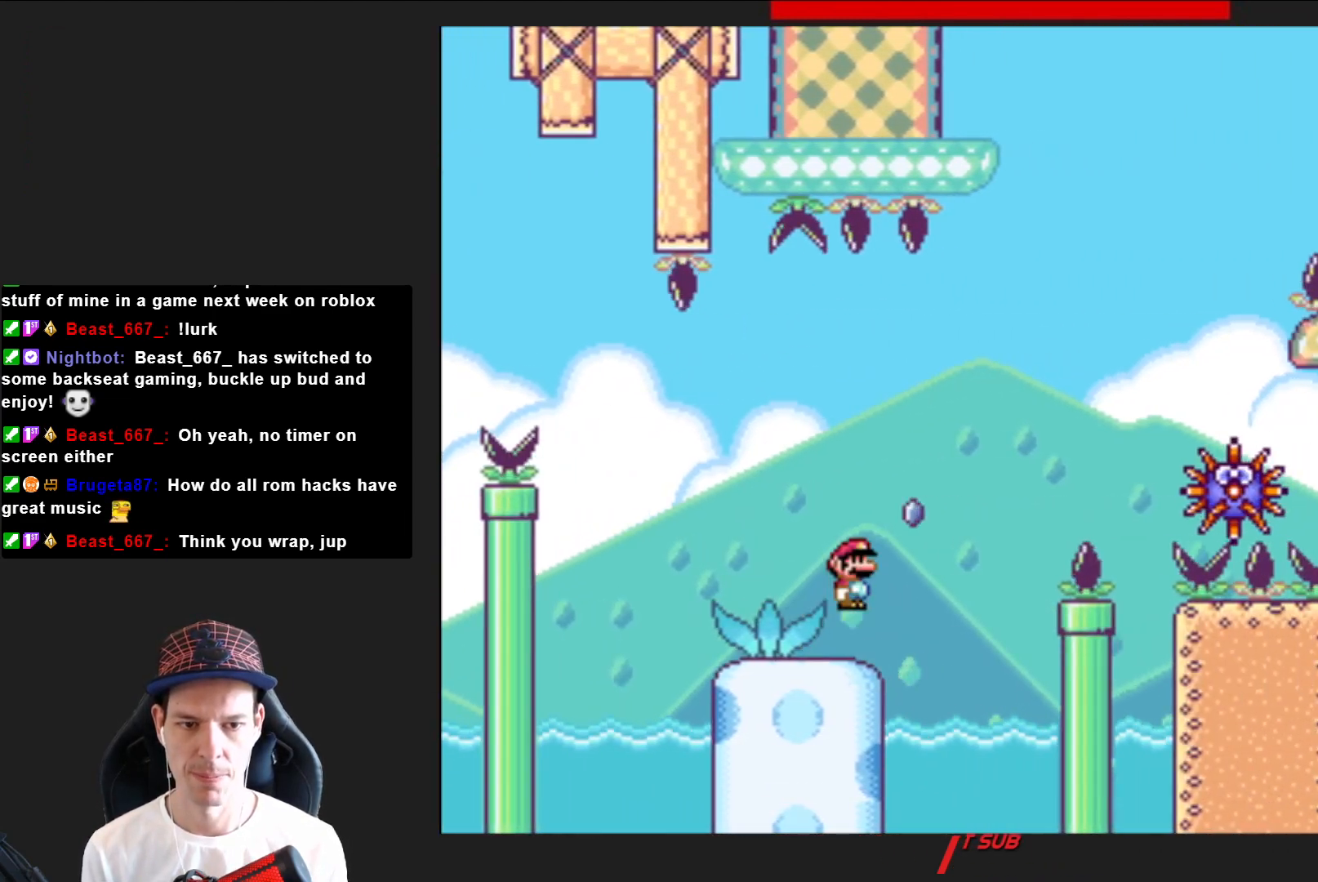
{"buttons": ["SQUARE", "R2", "DPAD_RIGHT"], "right_stick": "center", "events": []}
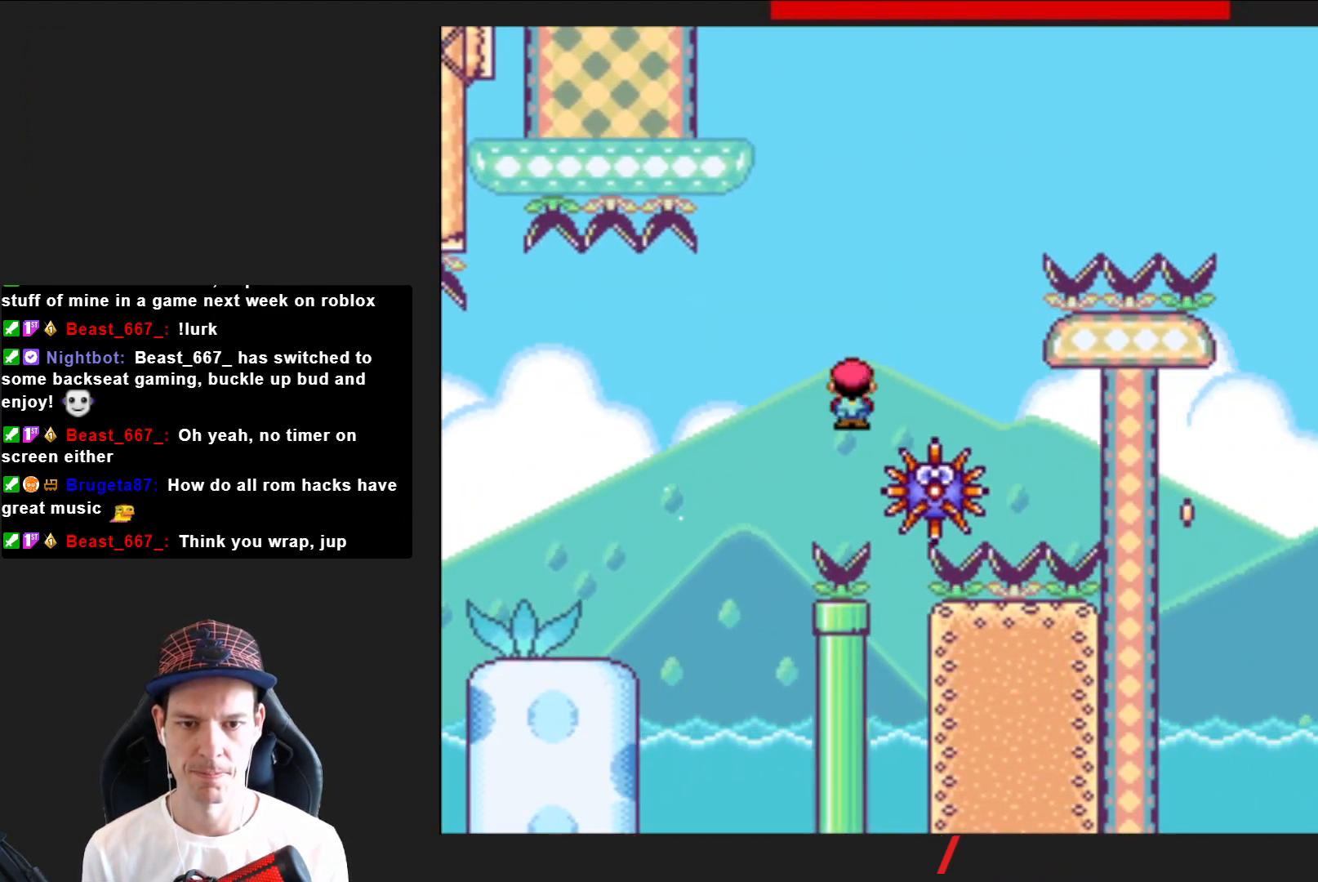
{"buttons": ["SQUARE", "R2", "DPAD_RIGHT"], "right_stick": "center", "events": []}
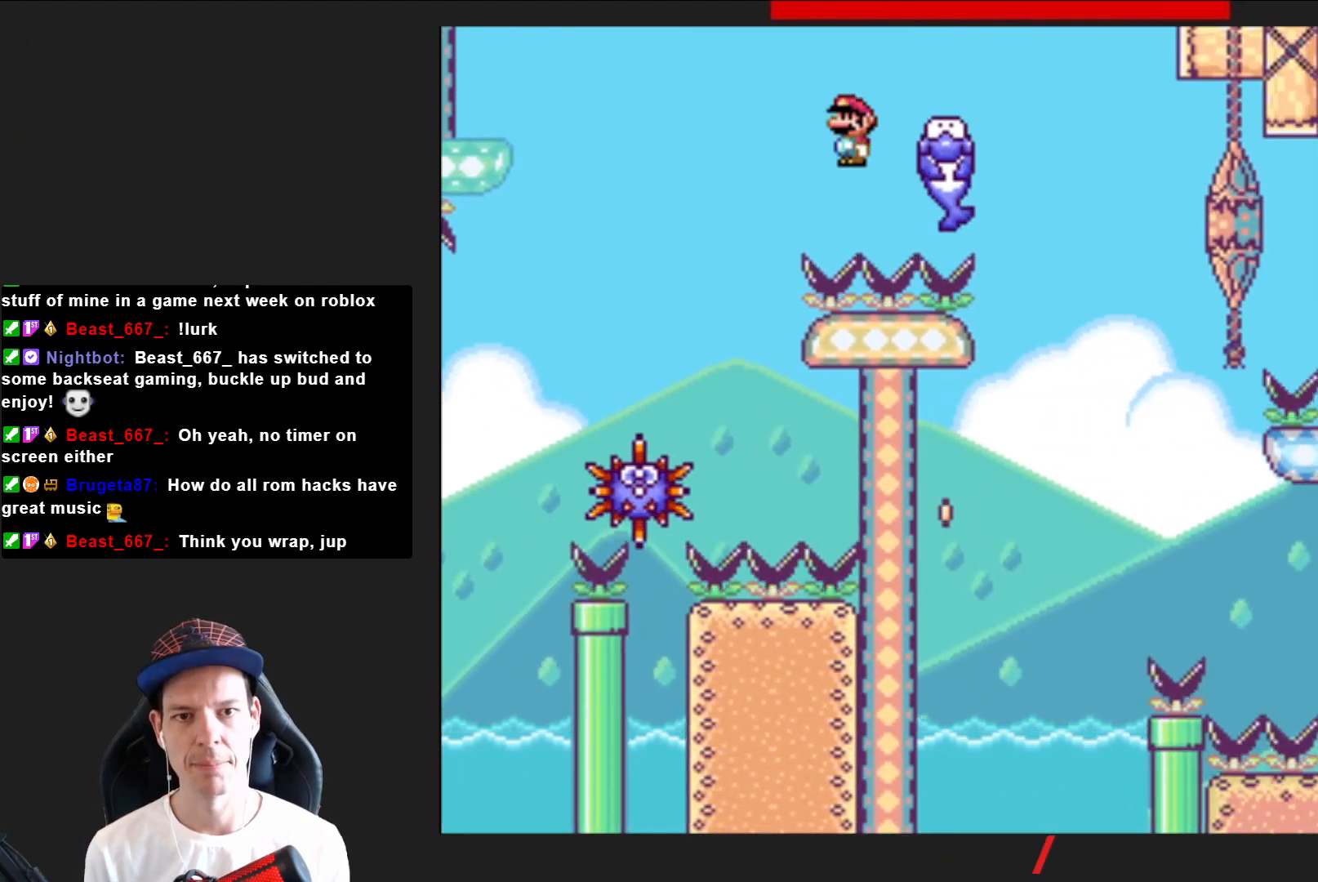
{"buttons": ["SQUARE", "R2", "DPAD_LEFT"], "right_stick": "center", "events": [[200, "DPAD_RIGHT", "up"], [267, "DPAD_LEFT", "down"]]}
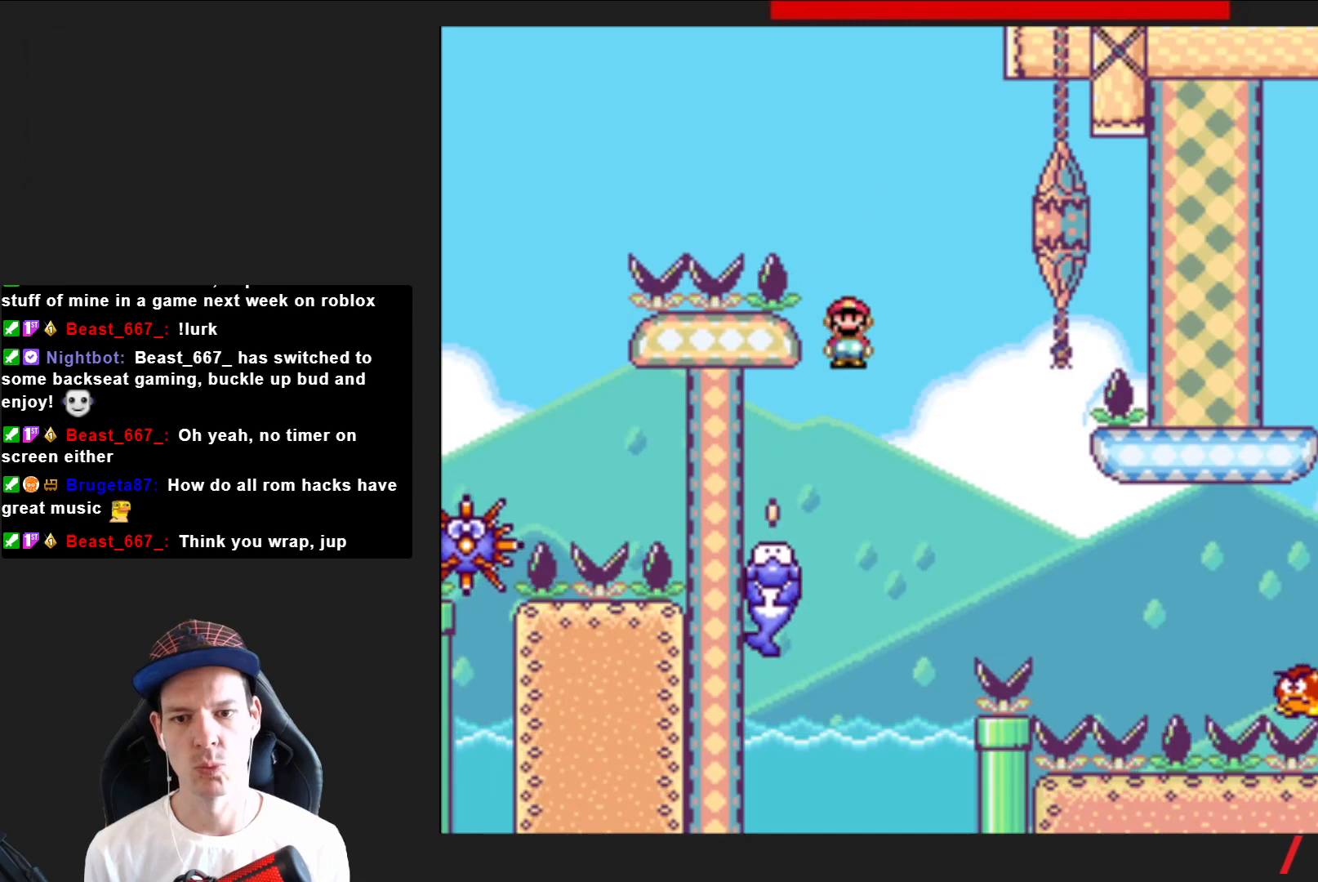
{"buttons": ["CROSS", "SQUARE", "DPAD_RIGHT"], "right_stick": "center", "events": [[100, "R2", "up"], [134, "DPAD_LEFT", "up"], [167, "DPAD_RIGHT", "down"], [367, "CROSS", "down"]]}
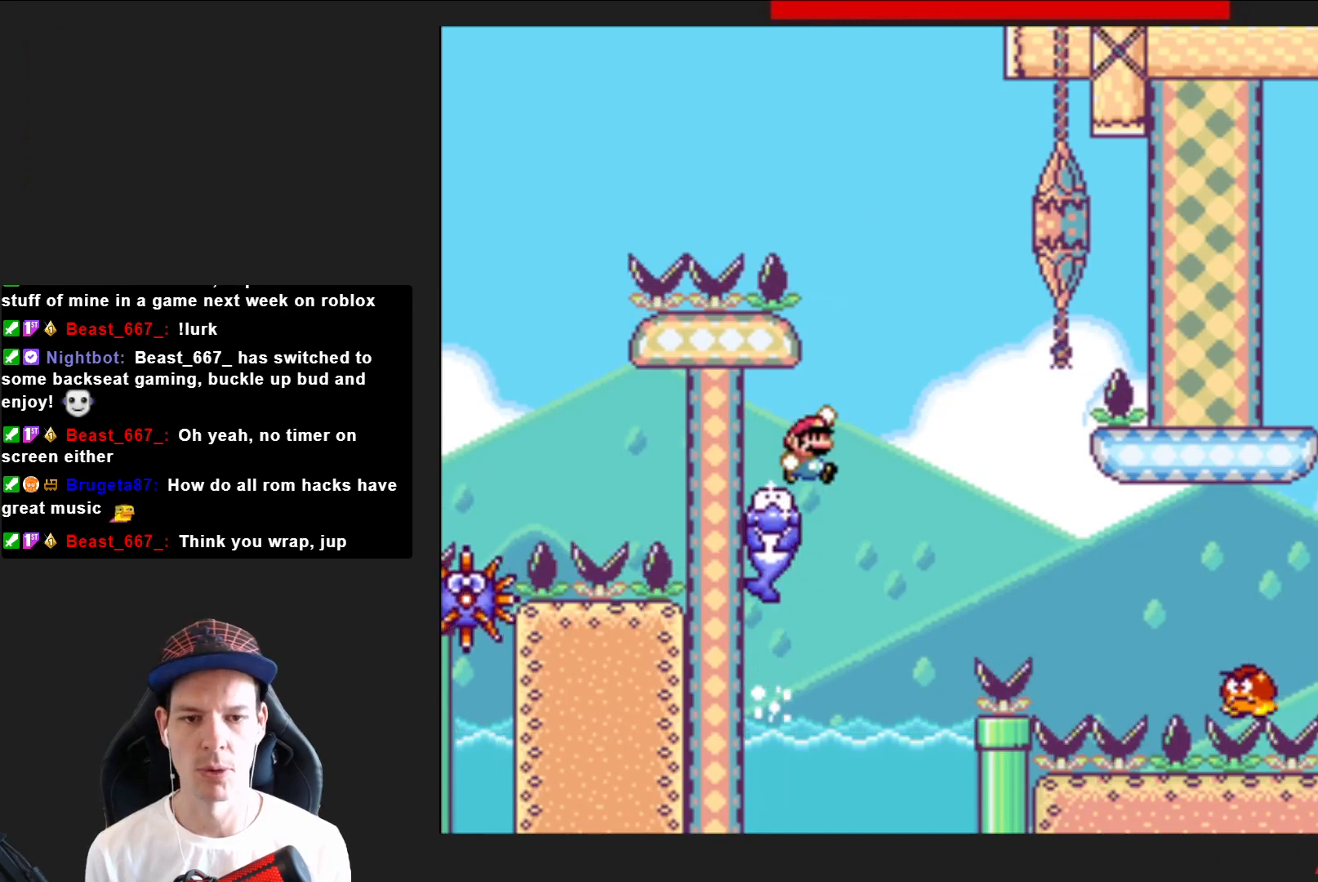
{"buttons": ["SQUARE", "DPAD_RIGHT"], "right_stick": "center", "events": [[133, "CROSS", "up"]]}
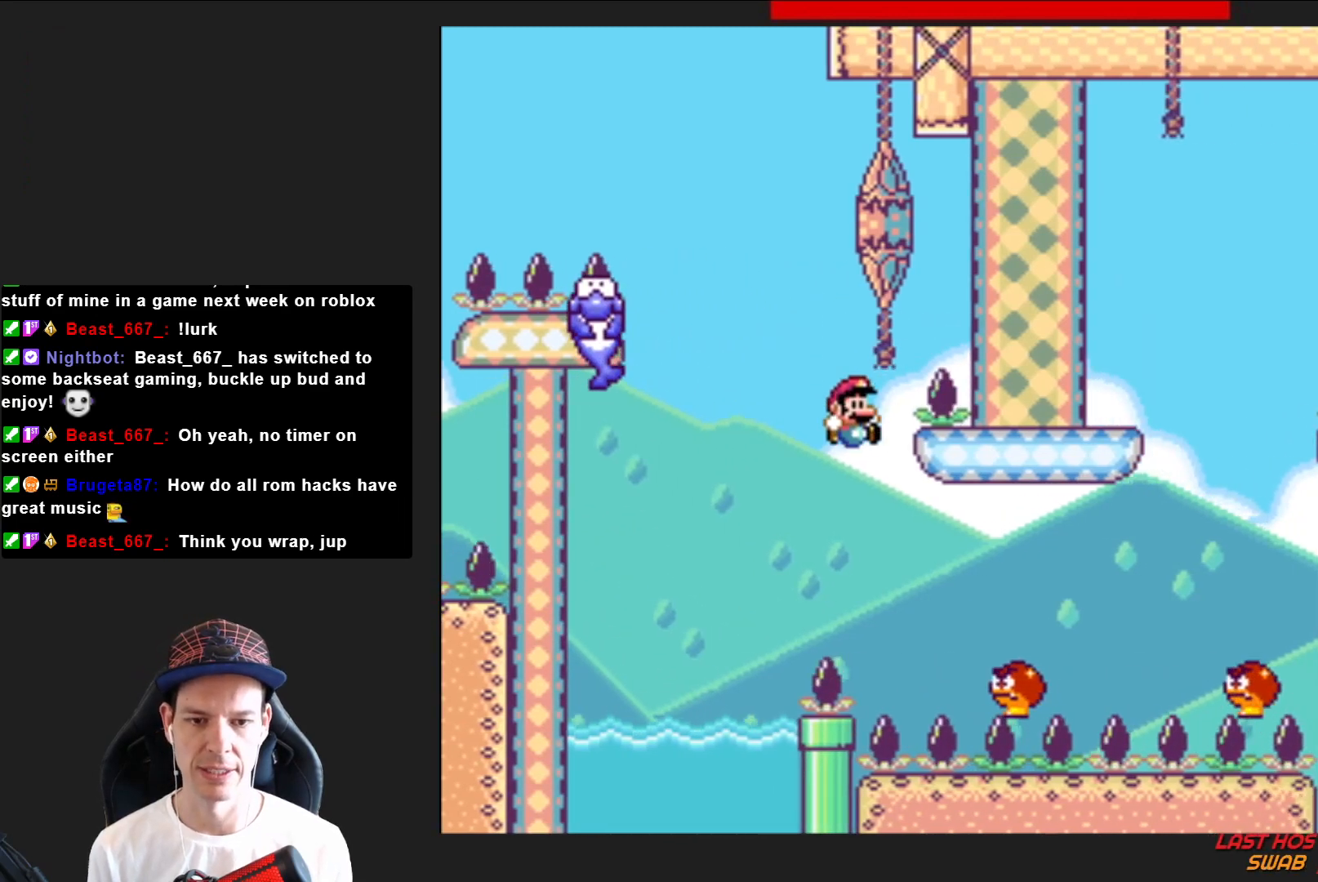
{"buttons": ["CROSS", "SQUARE", "DPAD_RIGHT"], "right_stick": "center", "events": [[100, "CROSS", "down"]]}
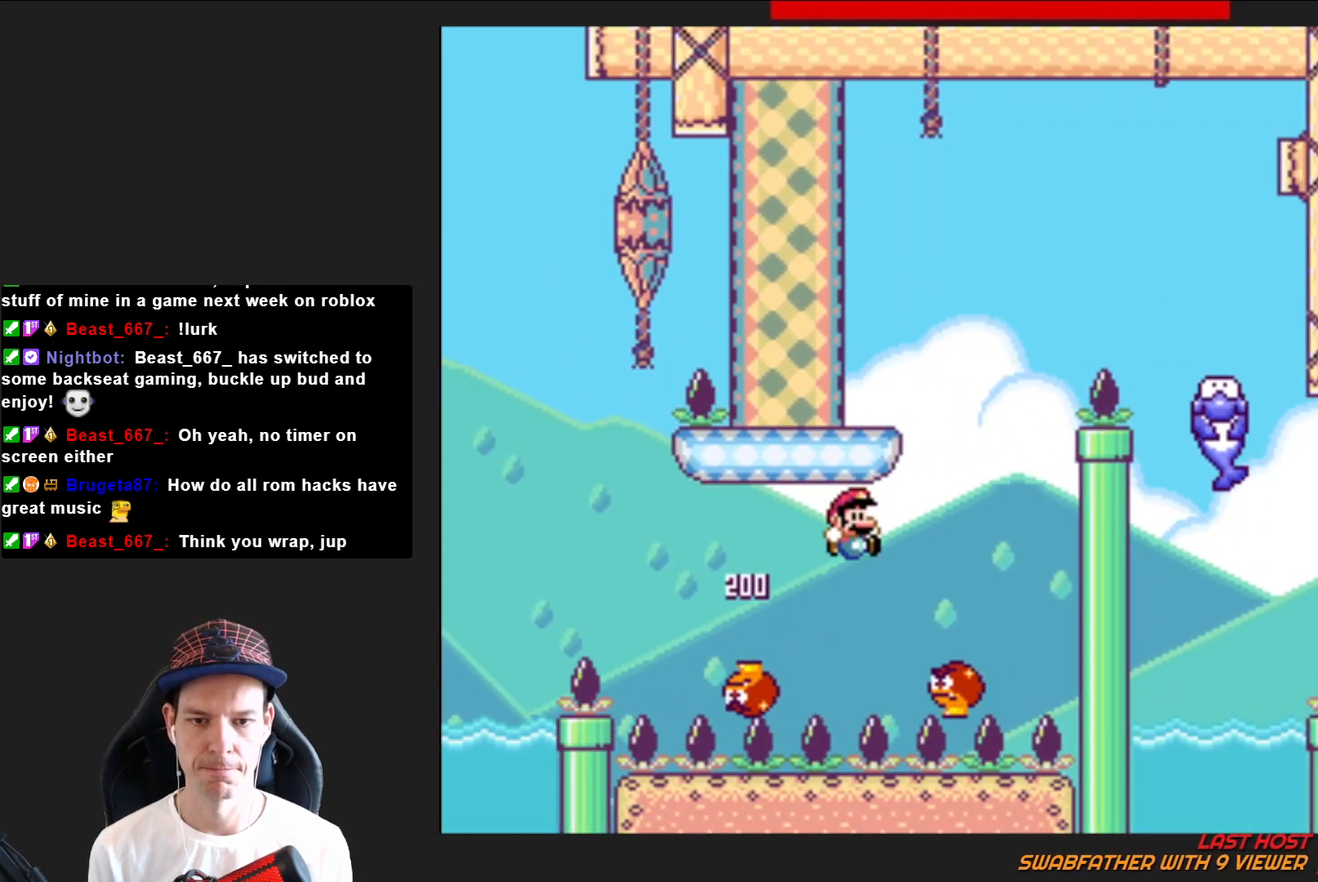
{"buttons": ["CROSS", "SQUARE", "DPAD_LEFT"], "right_stick": "center", "events": [[33, "DPAD_RIGHT", "up"], [166, "DPAD_LEFT", "down"]]}
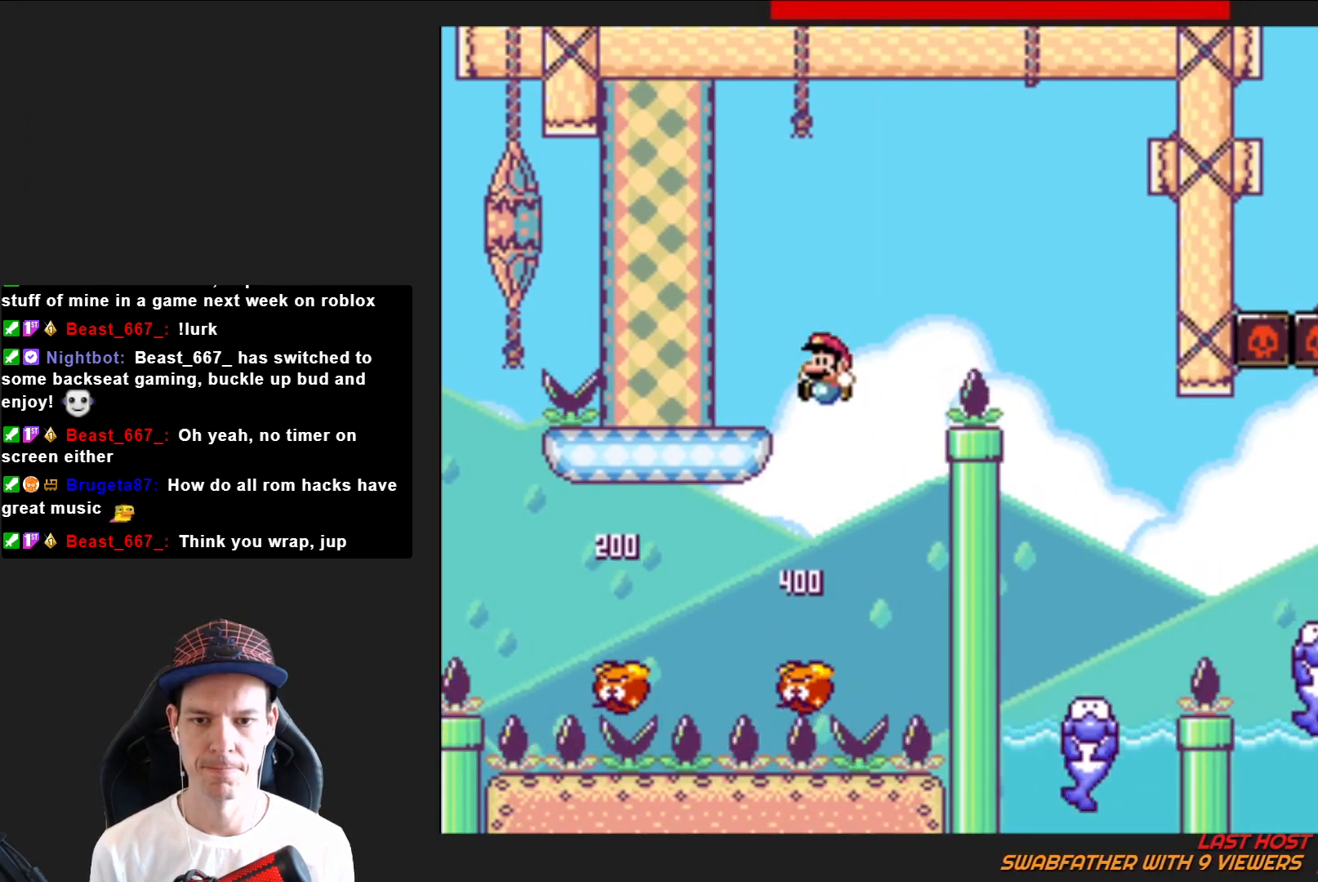
{"buttons": ["SQUARE", "DPAD_RIGHT"], "right_stick": "center", "events": [[100, "DPAD_LEFT", "up"], [167, "CROSS", "up"], [200, "DPAD_RIGHT", "down"]]}
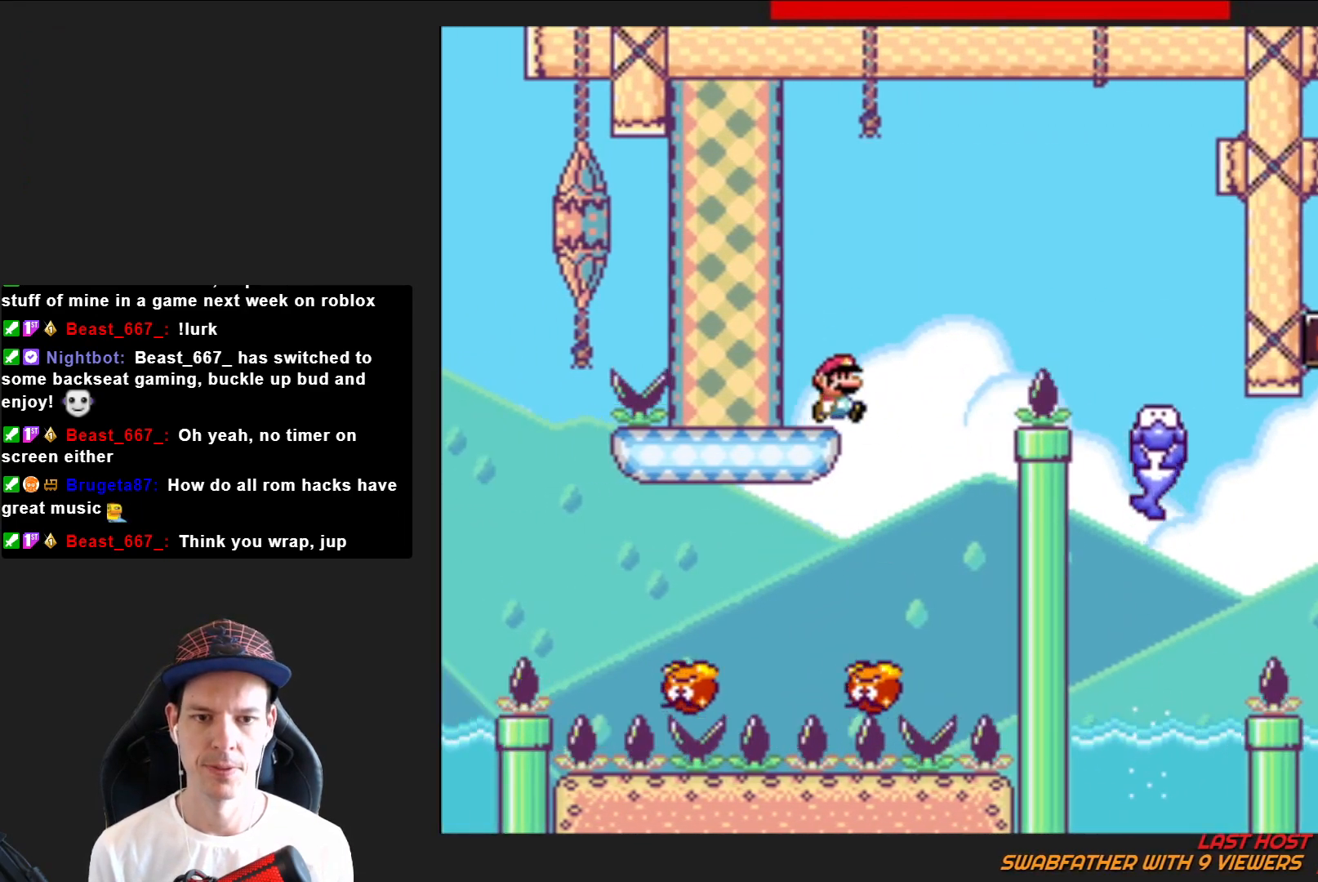
{"buttons": ["SQUARE"], "right_stick": "center", "events": [[33, "CROSS", "down"], [500, "CROSS", "up"], [500, "DPAD_RIGHT", "up"]]}
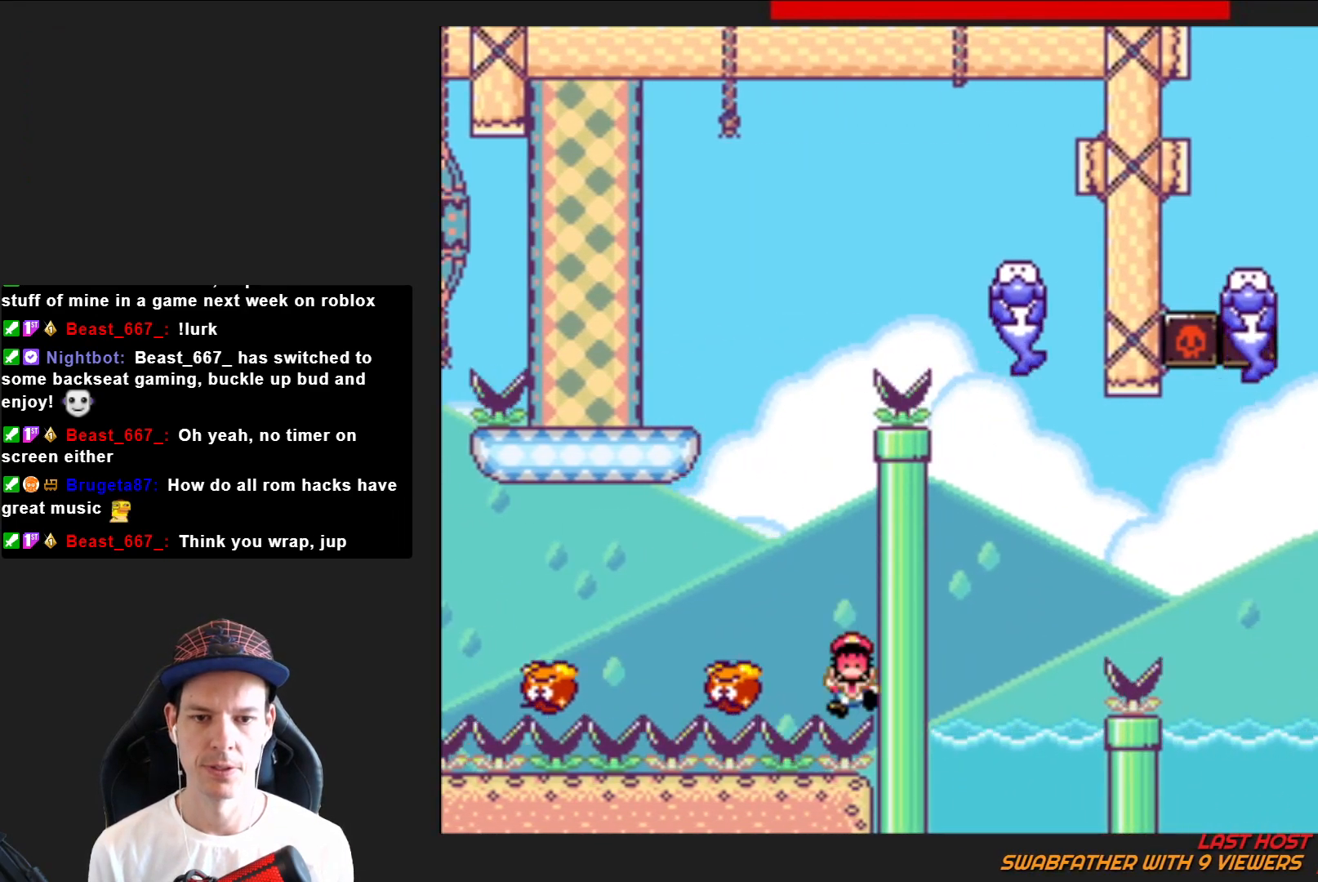
{"buttons": ["CROSS"], "right_stick": "center", "events": [[100, "SQUARE", "up"], [300, "CROSS", "down"], [434, "CROSS", "up"], [501, "CROSS", "down"]]}
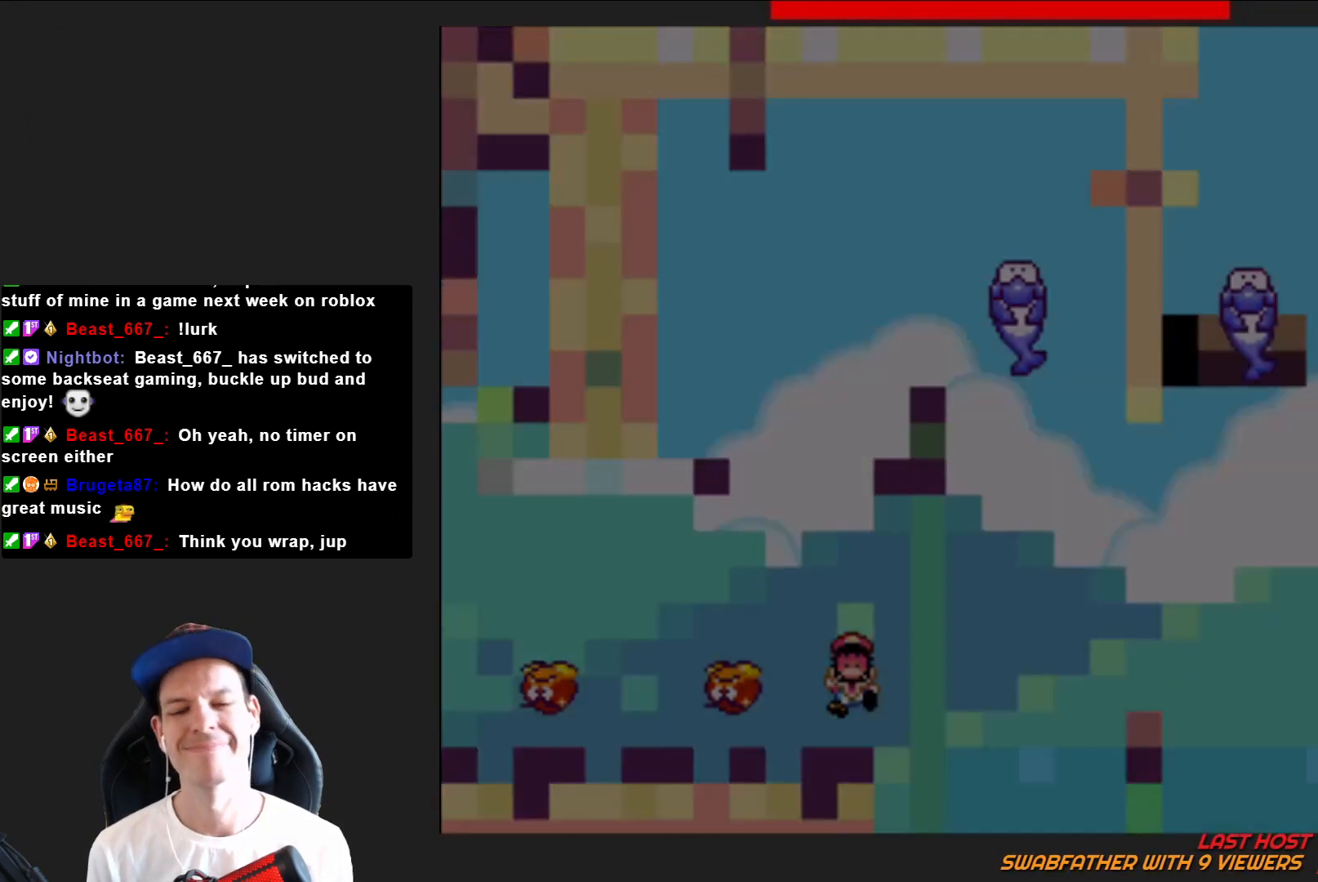
{"buttons": [], "right_stick": "center", "events": [[100, "CROSS", "up"], [133, "CROSS", "down"], [267, "CROSS", "up"]]}
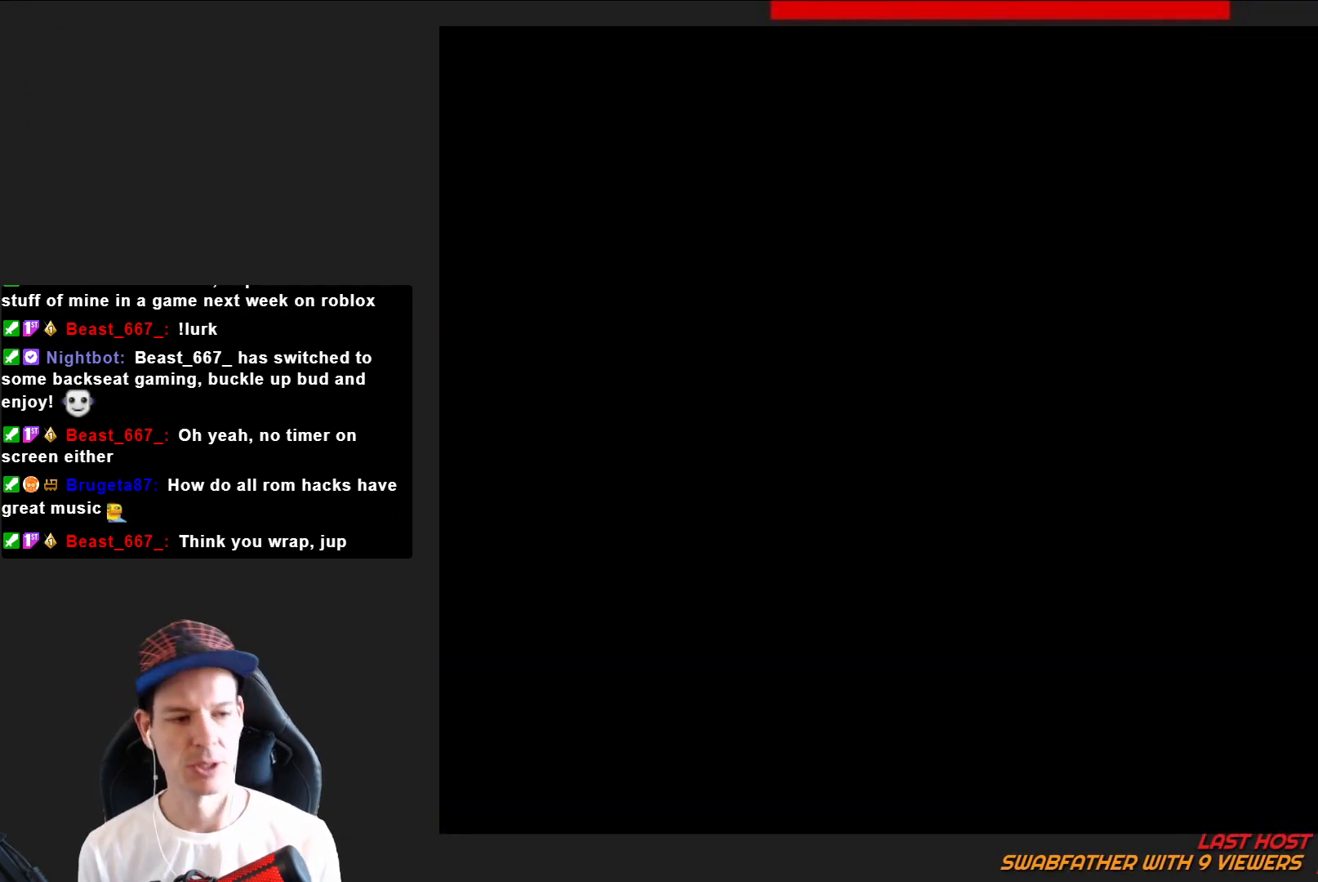
{"buttons": [], "right_stick": "center", "events": [[67, "SQUARE", "down"], [267, "SQUARE", "up"]]}
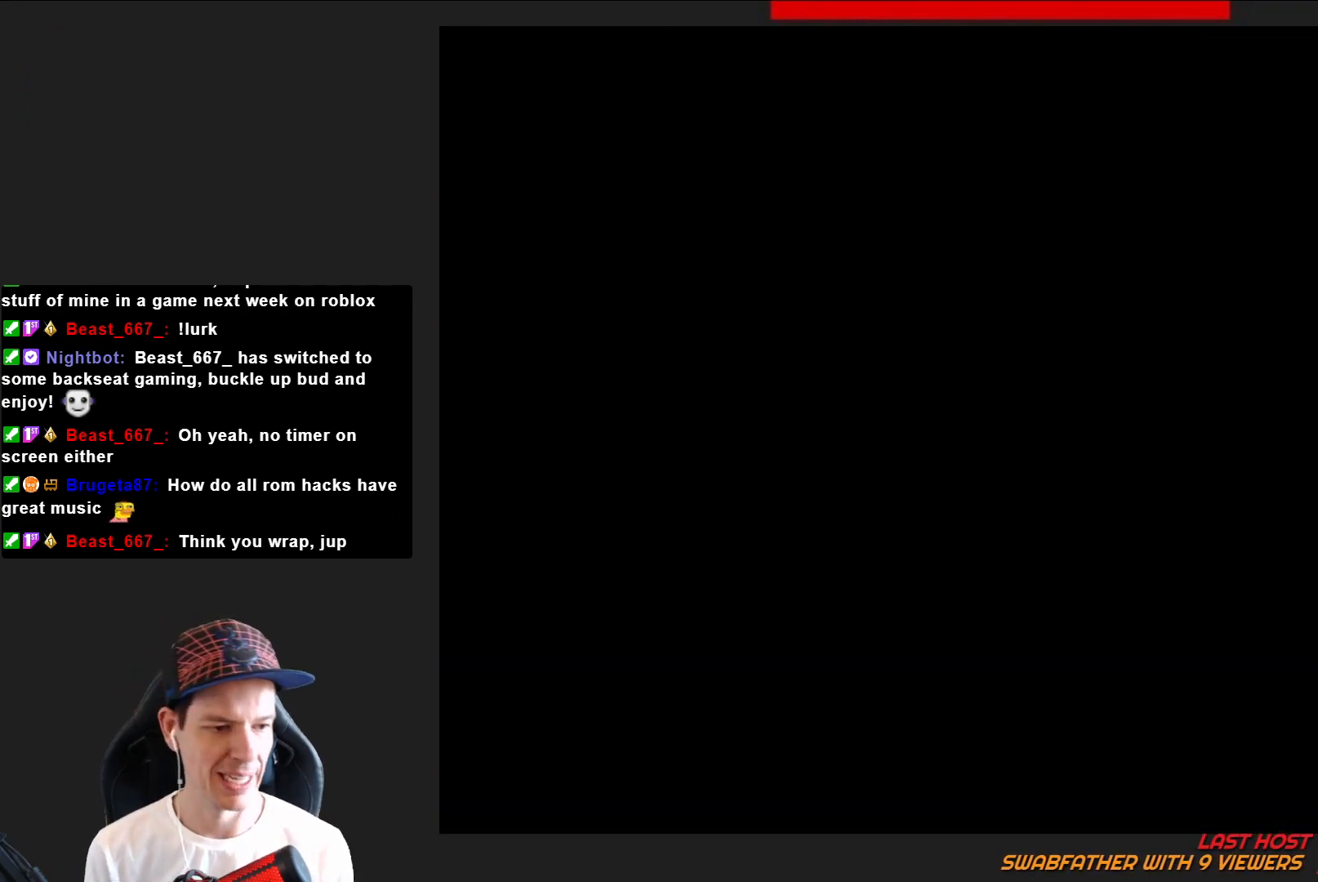
{"buttons": [], "right_stick": "center", "events": []}
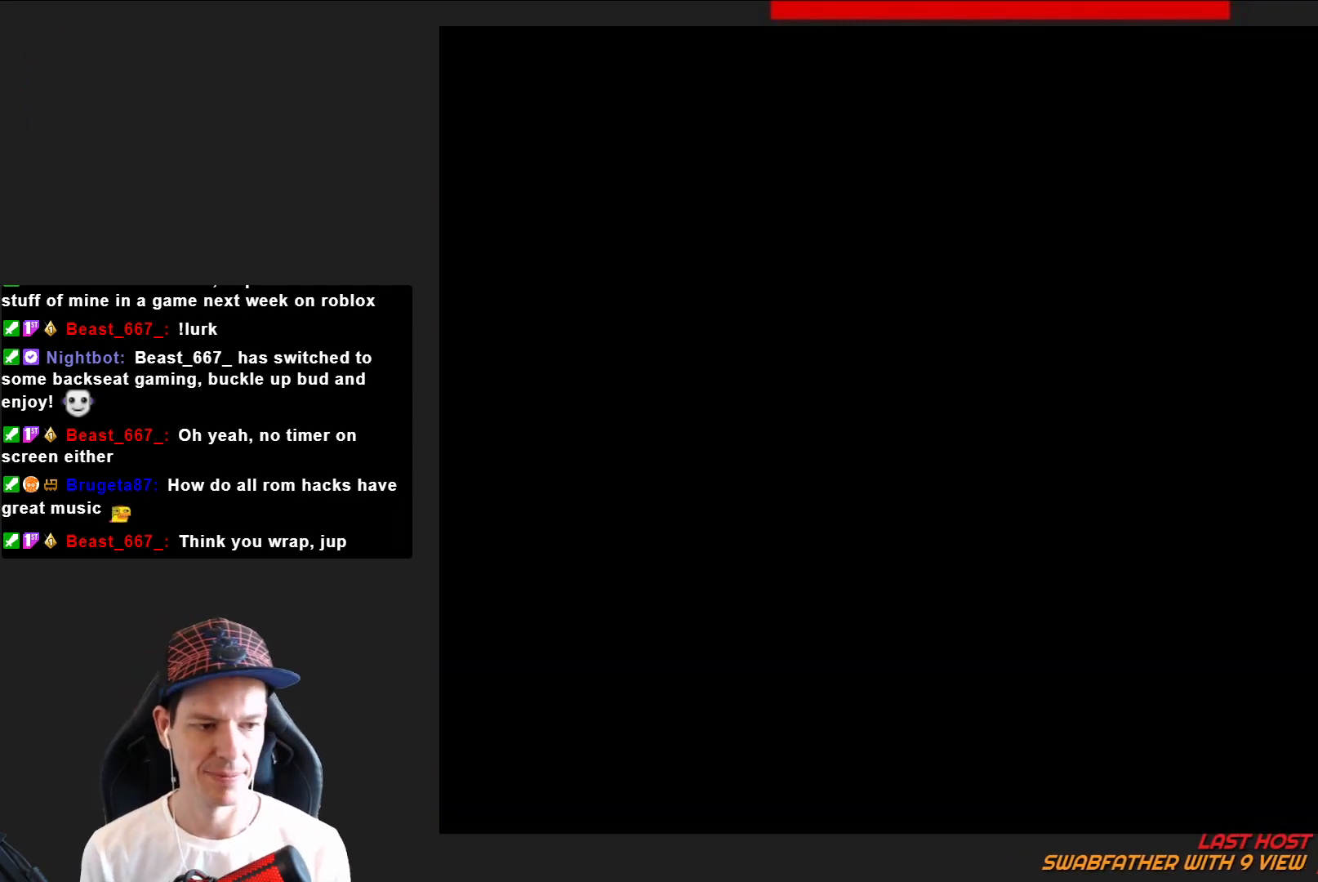
{"buttons": ["SQUARE", "DPAD_RIGHT"], "right_stick": "center", "events": [[334, "SQUARE", "down"], [467, "DPAD_RIGHT", "down"]]}
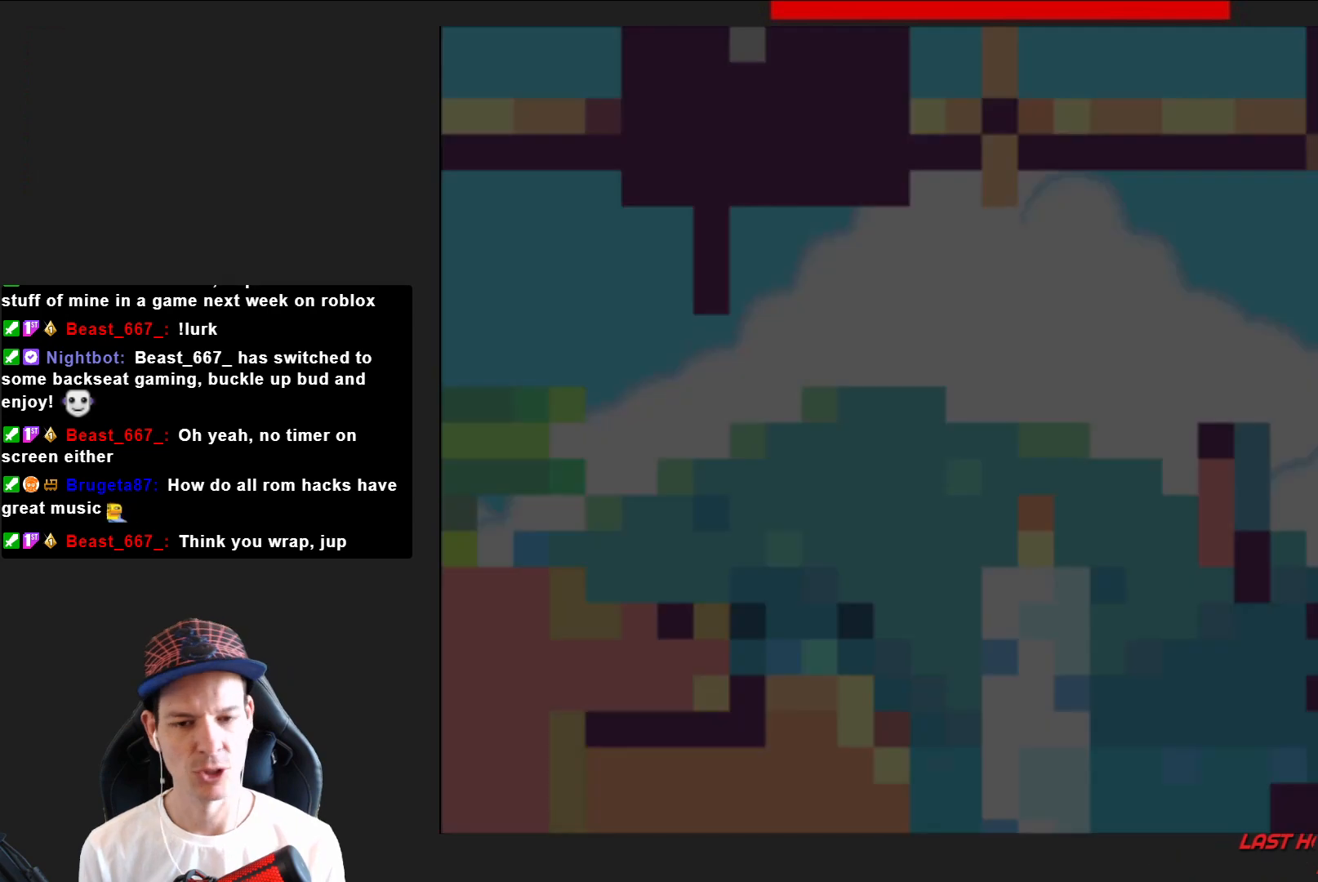
{"buttons": ["CROSS", "SQUARE", "DPAD_RIGHT"], "right_stick": "center", "events": [[333, "CROSS", "down"]]}
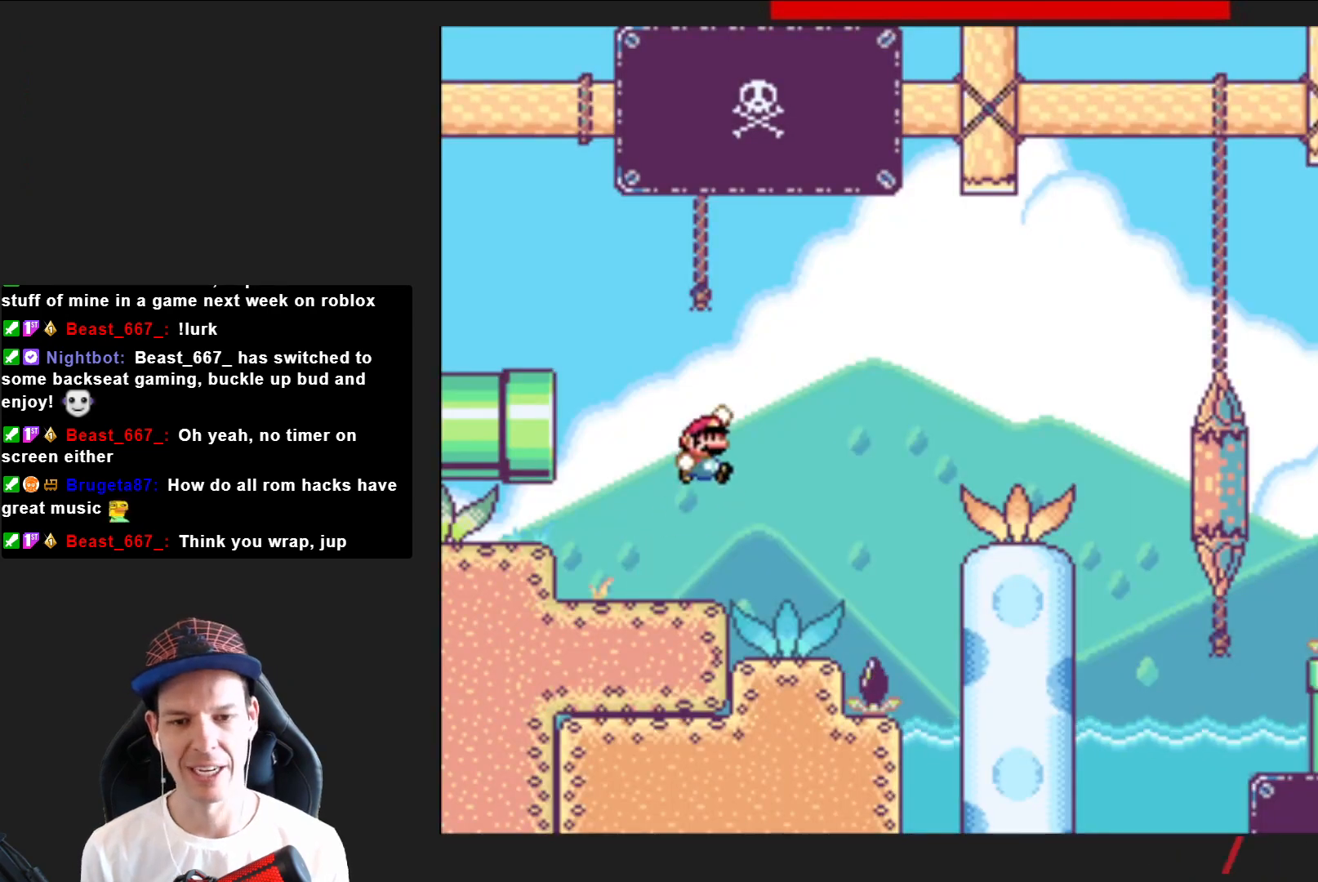
{"buttons": ["SQUARE", "DPAD_RIGHT"], "right_stick": "center", "events": [[134, "CROSS", "up"]]}
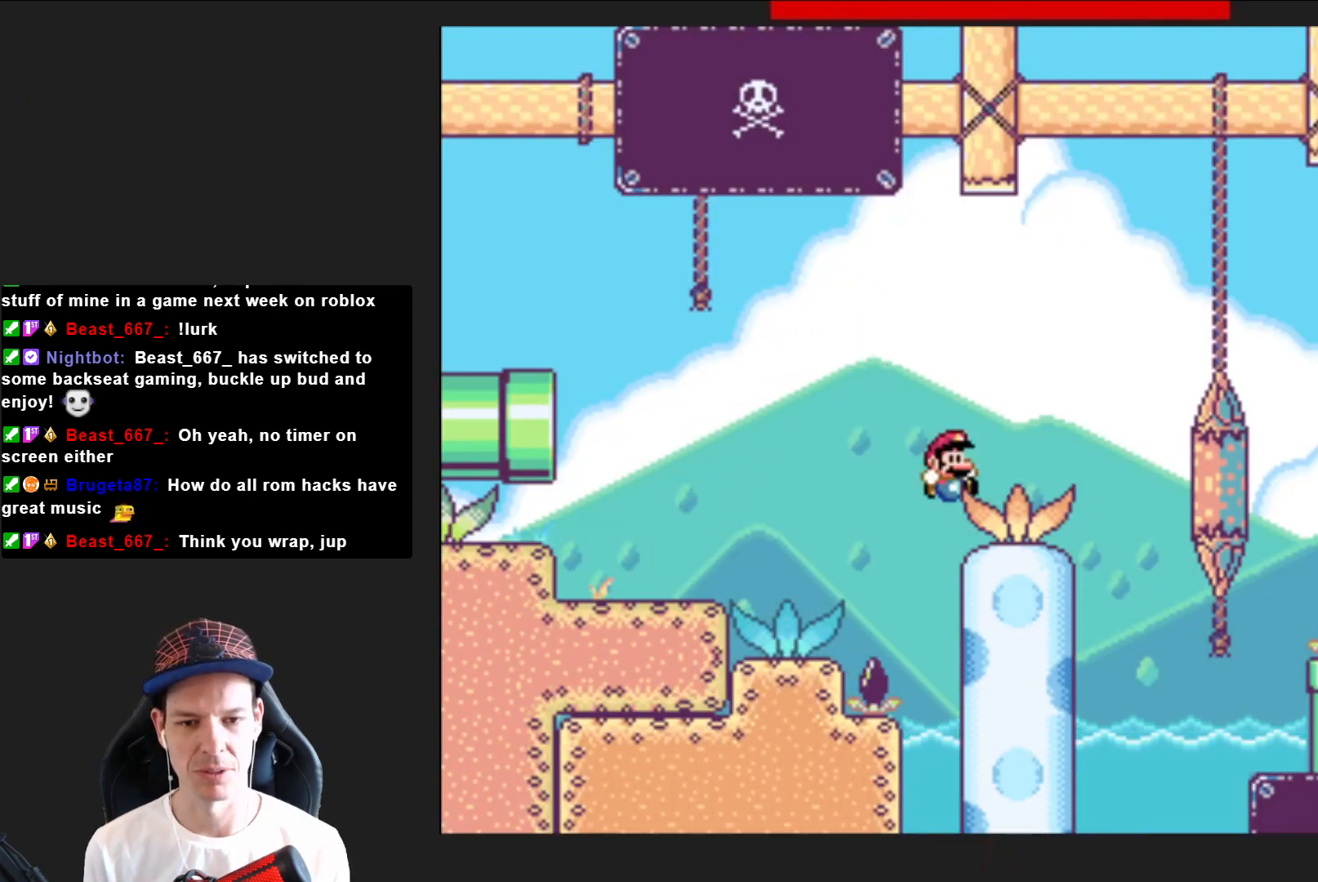
{"buttons": ["CROSS", "SQUARE", "DPAD_RIGHT"], "right_stick": "center", "events": [[133, "CROSS", "down"]]}
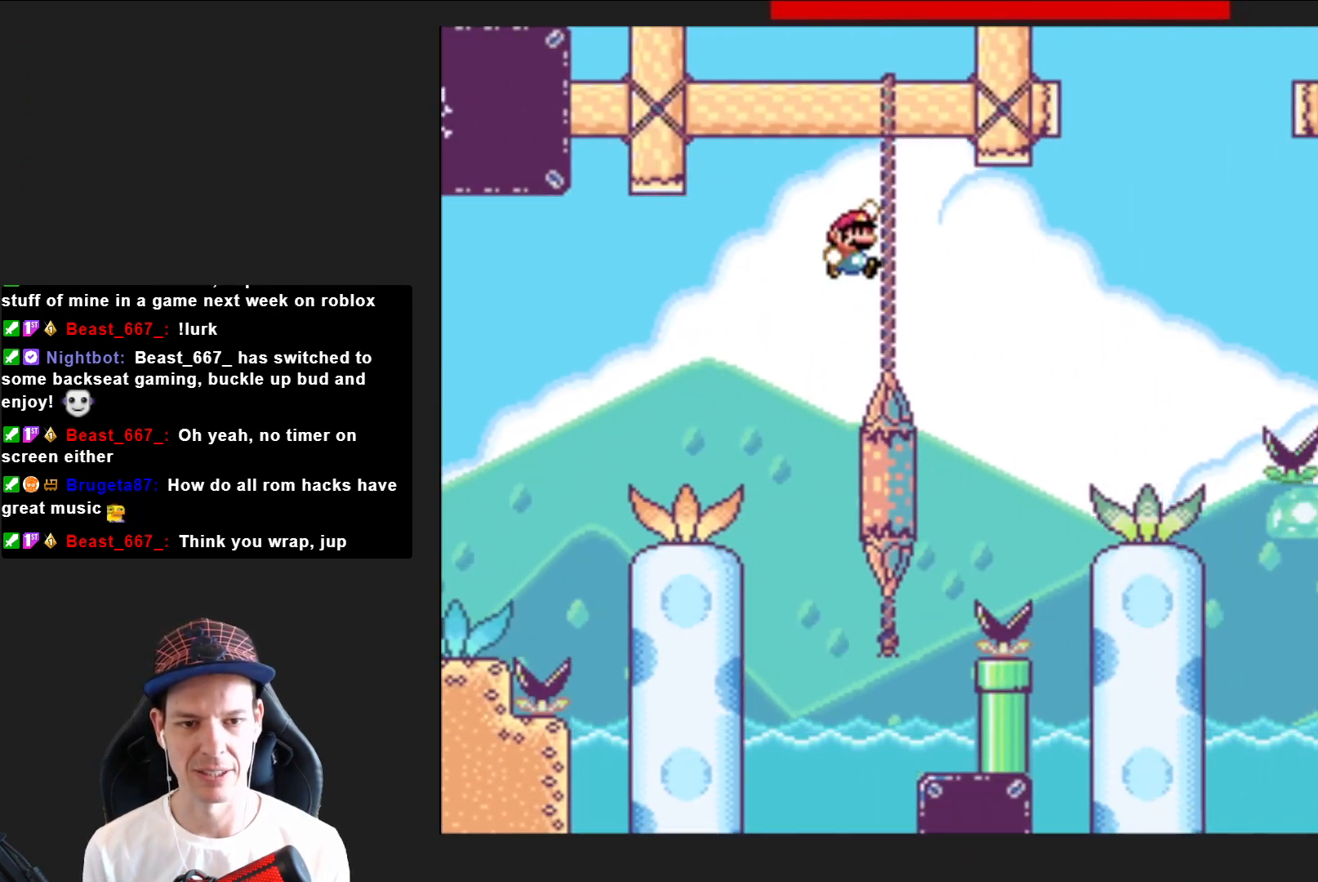
{"buttons": ["SQUARE", "DPAD_RIGHT"], "right_stick": "center", "events": [[134, "CROSS", "up"]]}
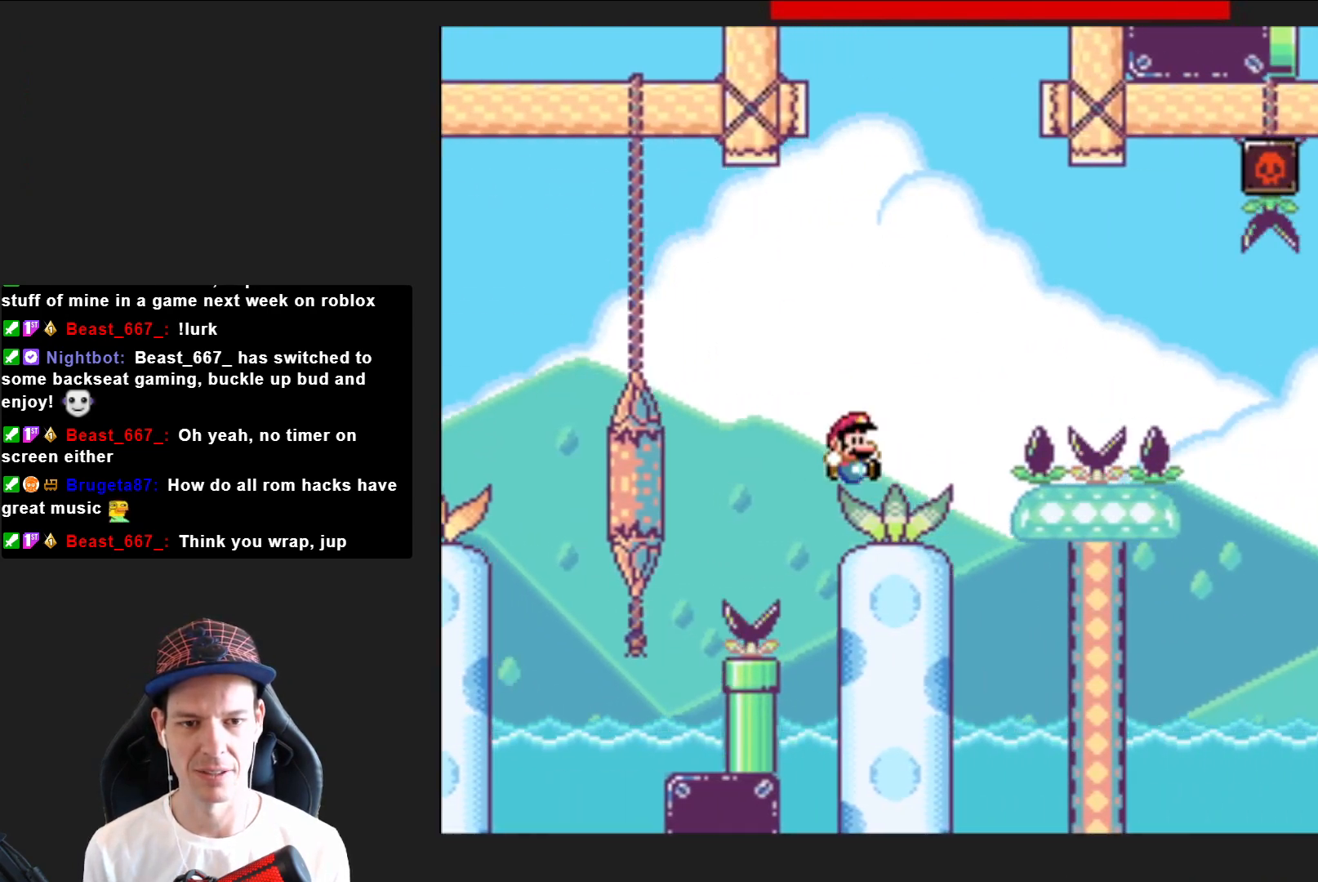
{"buttons": ["CROSS", "SQUARE", "DPAD_RIGHT"], "right_stick": "center", "events": [[133, "CROSS", "down"]]}
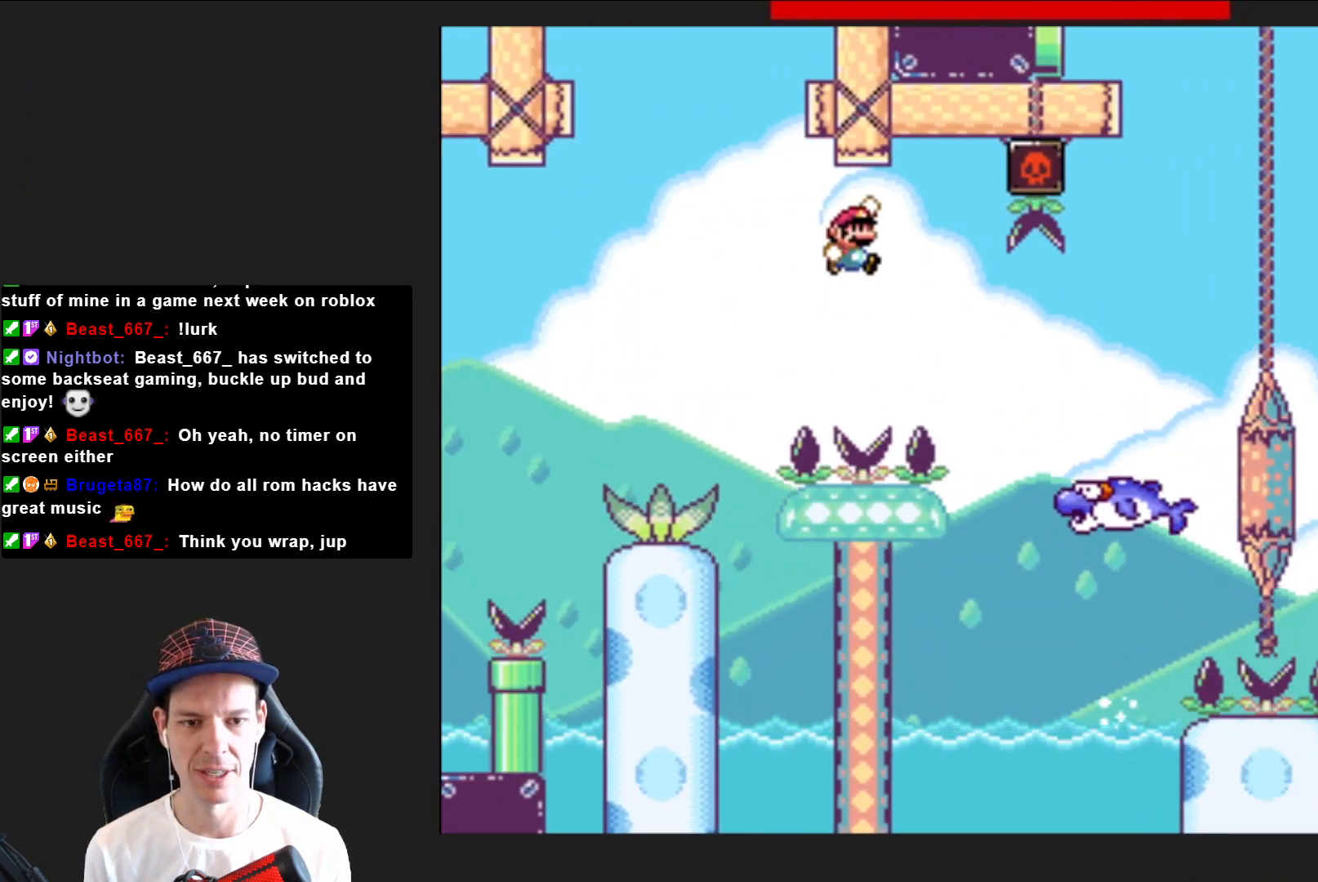
{"buttons": ["CROSS", "SQUARE", "DPAD_RIGHT"], "right_stick": "center", "events": [[33, "CROSS", "up"], [501, "CROSS", "down"]]}
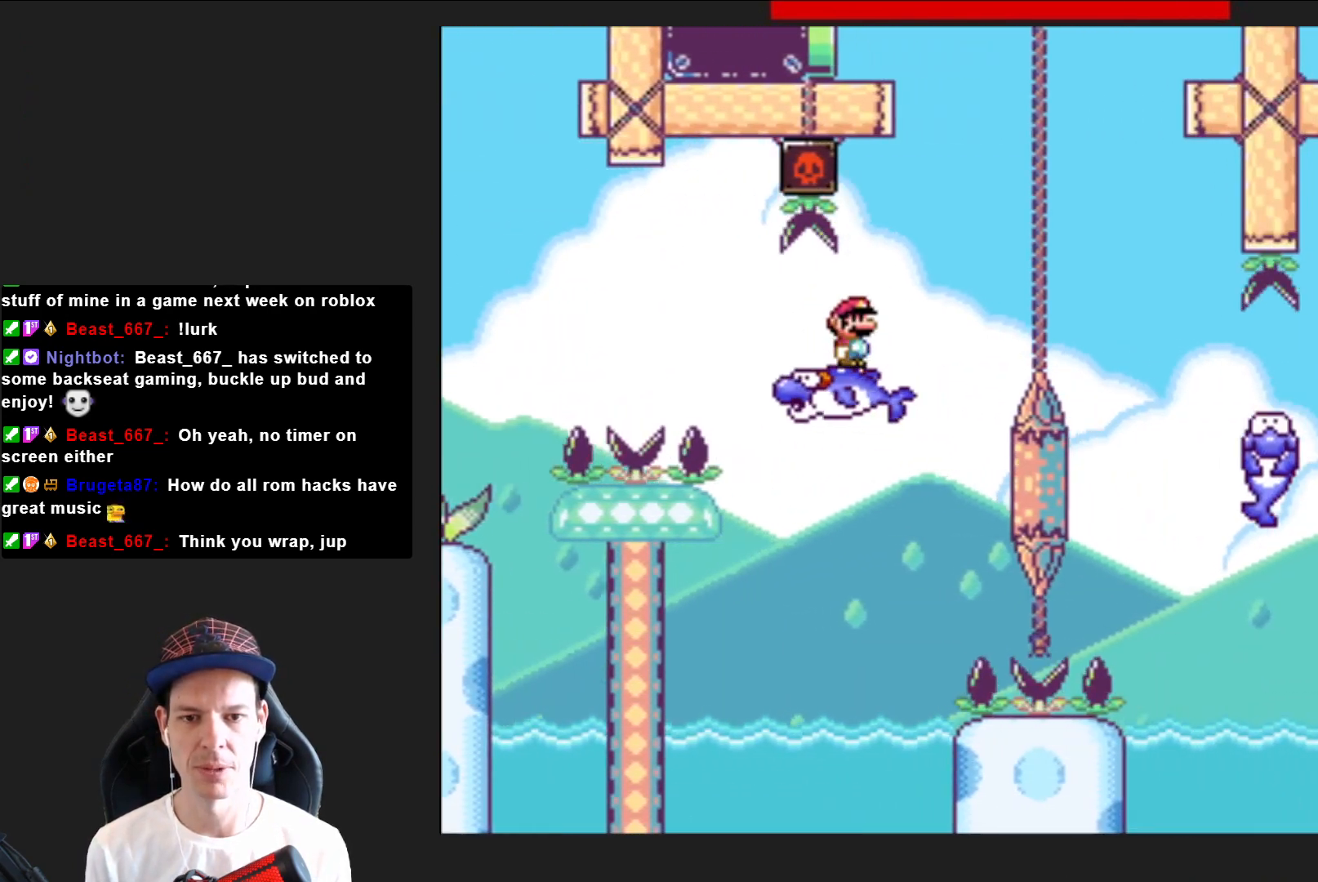
{"buttons": ["SQUARE", "DPAD_RIGHT"], "right_stick": "center", "events": [[133, "CROSS", "up"]]}
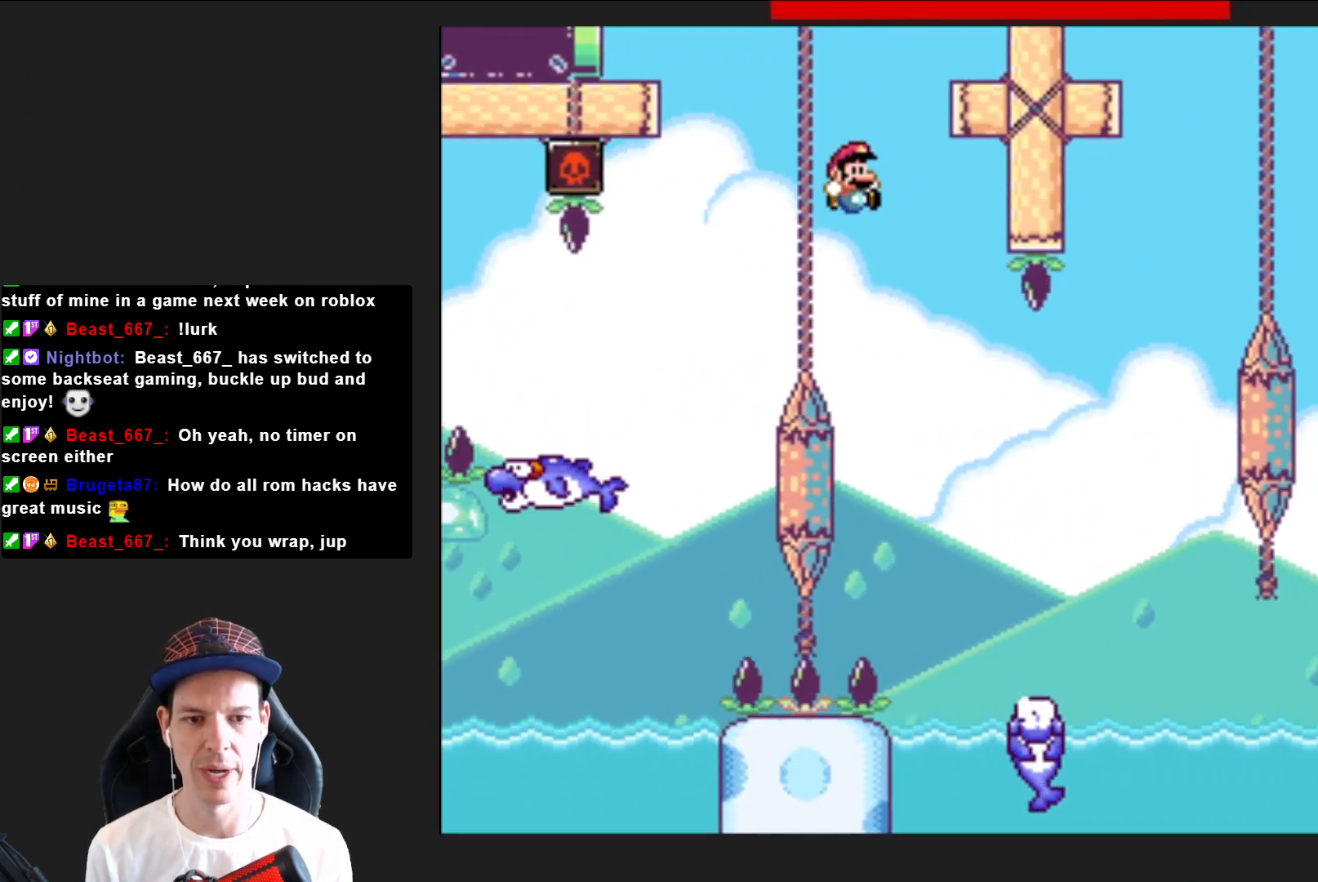
{"buttons": ["CROSS", "SQUARE", "DPAD_RIGHT"], "right_stick": "center", "events": [[367, "CROSS", "down"]]}
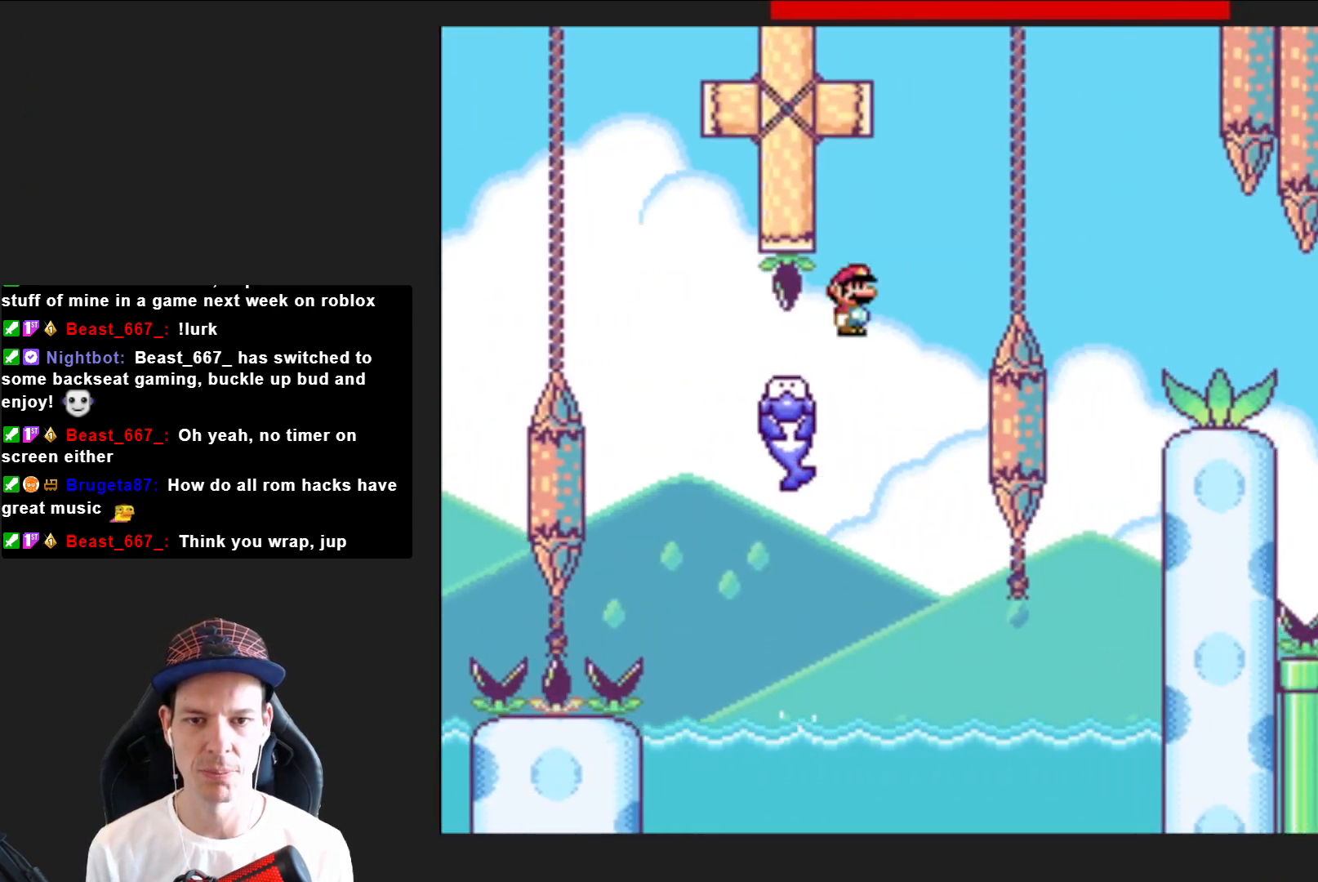
{"buttons": ["SQUARE", "DPAD_RIGHT"], "right_stick": "center", "events": [[133, "CROSS", "up"]]}
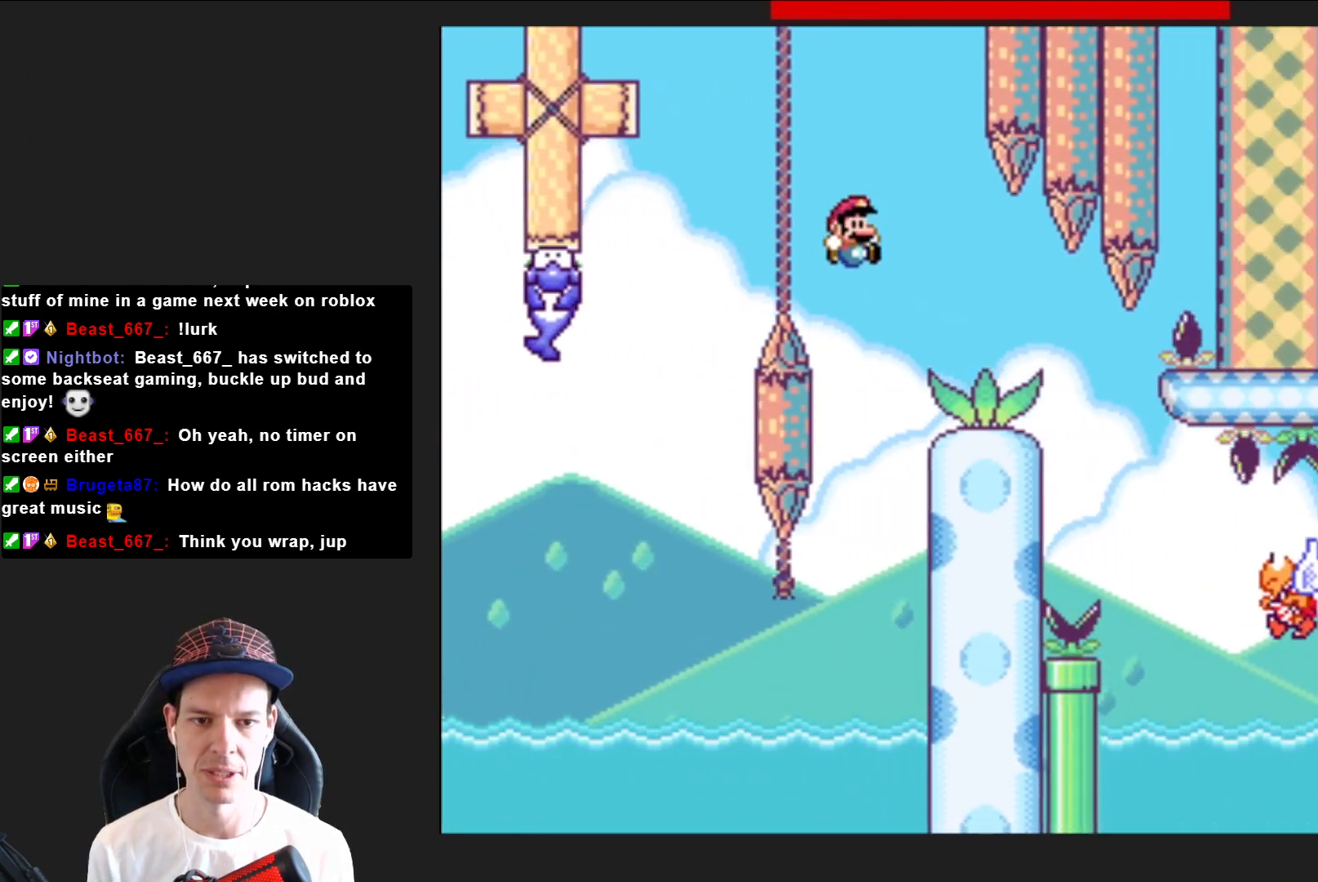
{"buttons": ["SQUARE", "DPAD_RIGHT"], "right_stick": "center", "events": []}
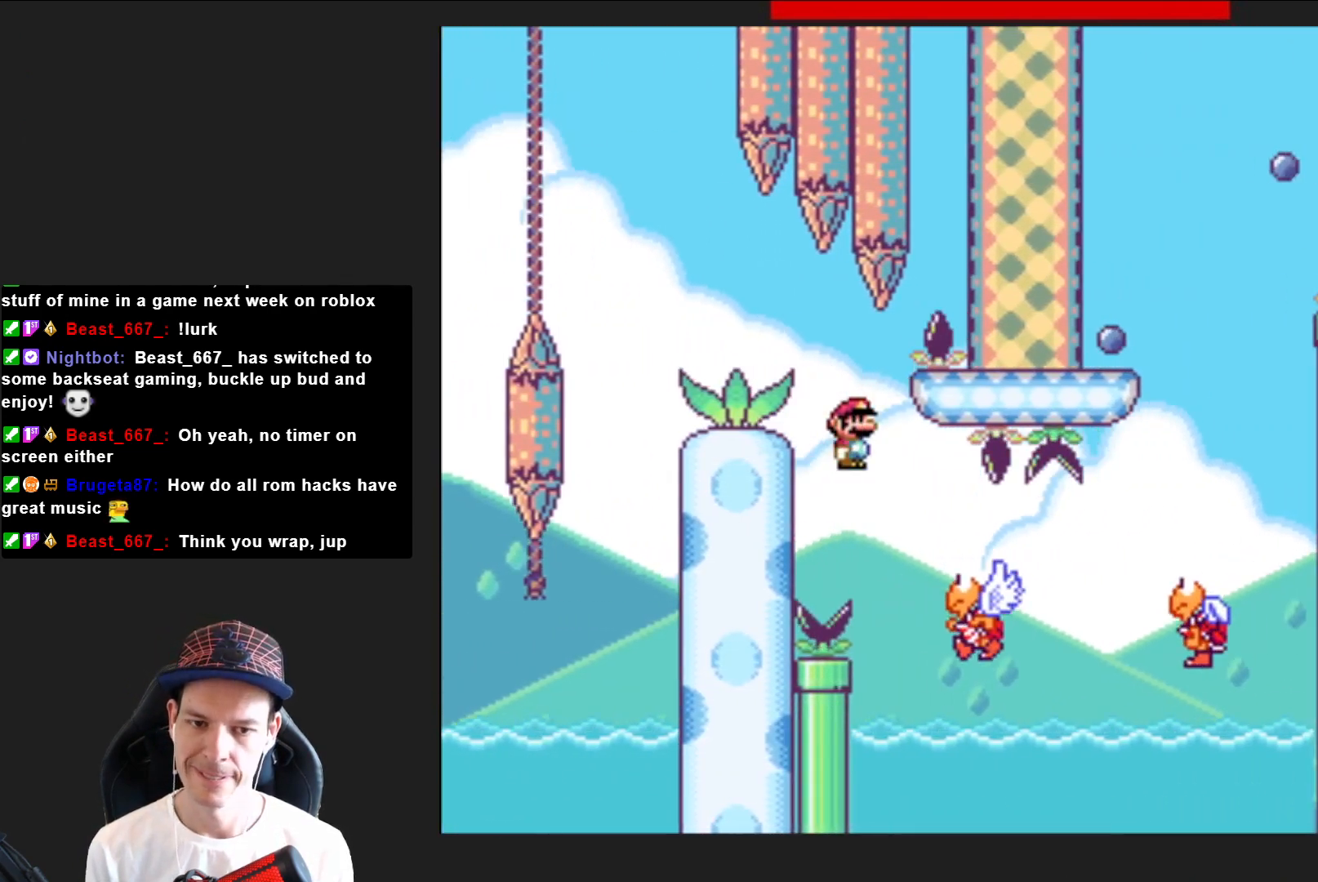
{"buttons": ["CROSS", "SQUARE", "DPAD_RIGHT"], "right_stick": "center", "events": [[233, "CROSS", "down"]]}
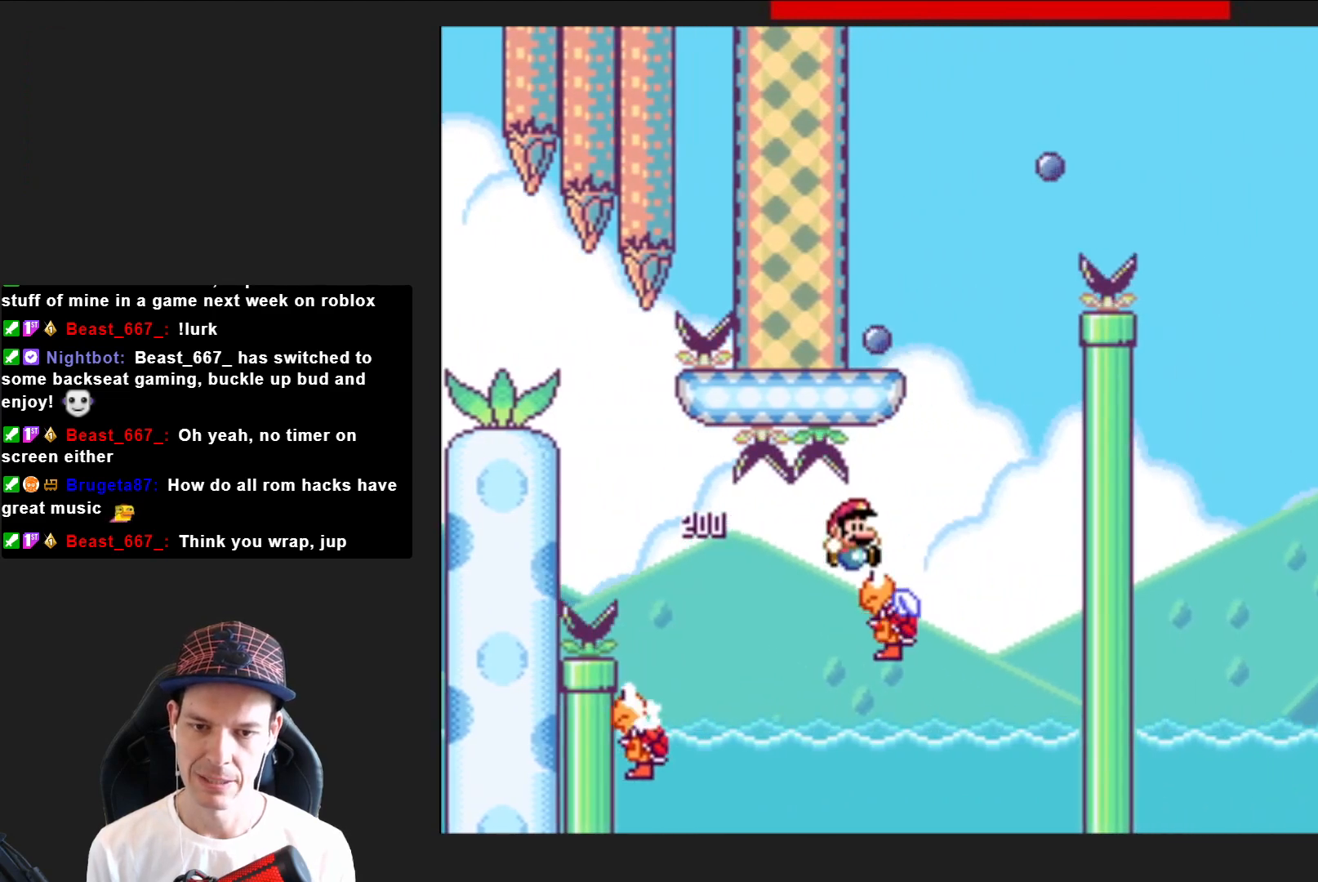
{"buttons": ["CROSS", "SQUARE", "DPAD_LEFT"], "right_stick": "center", "events": [[134, "DPAD_RIGHT", "up"], [167, "DPAD_LEFT", "down"]]}
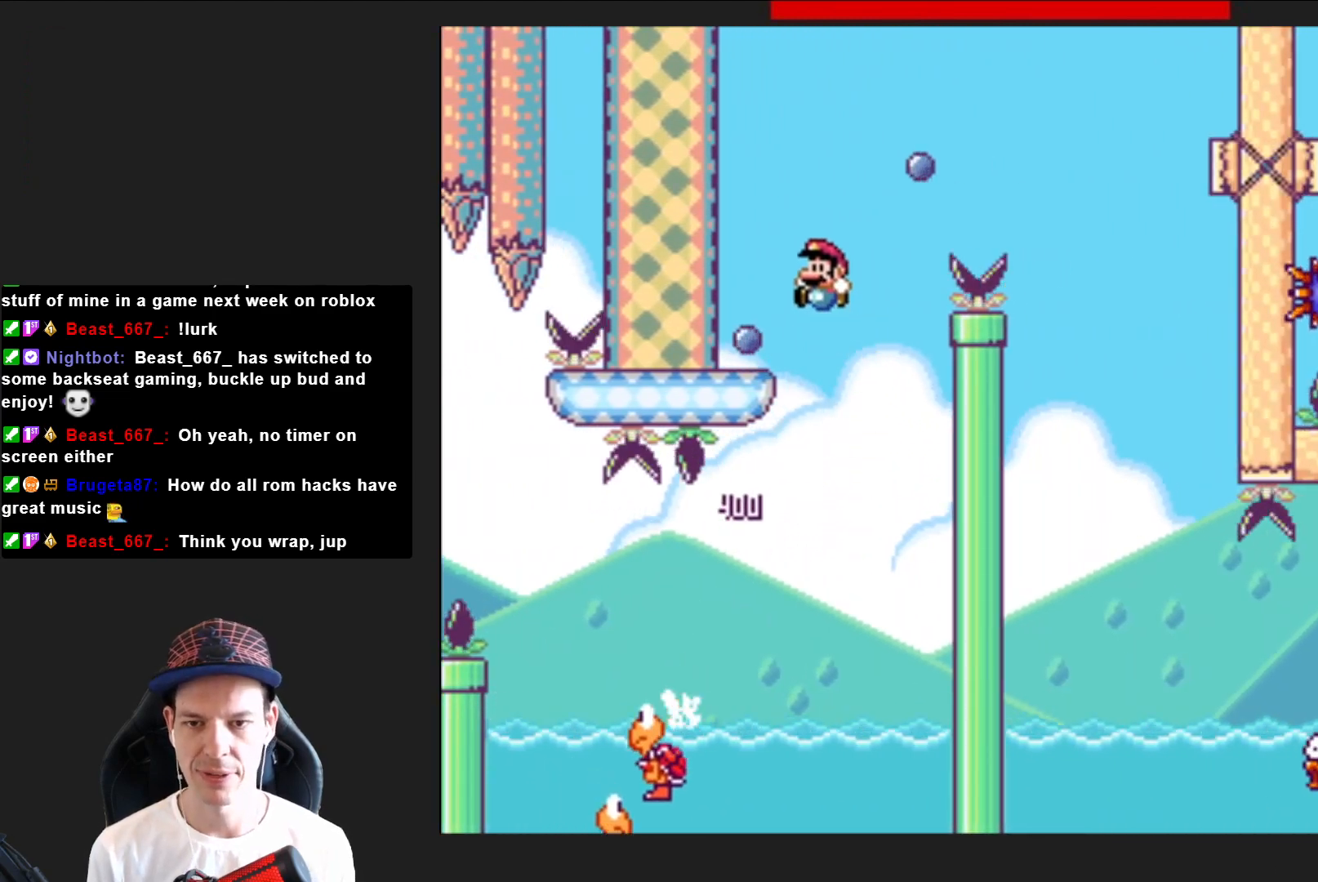
{"buttons": ["SQUARE", "R2", "DPAD_RIGHT"], "right_stick": "center", "events": [[100, "DPAD_LEFT", "up"], [133, "CROSS", "up"], [200, "DPAD_RIGHT", "down"], [467, "R2", "down"]]}
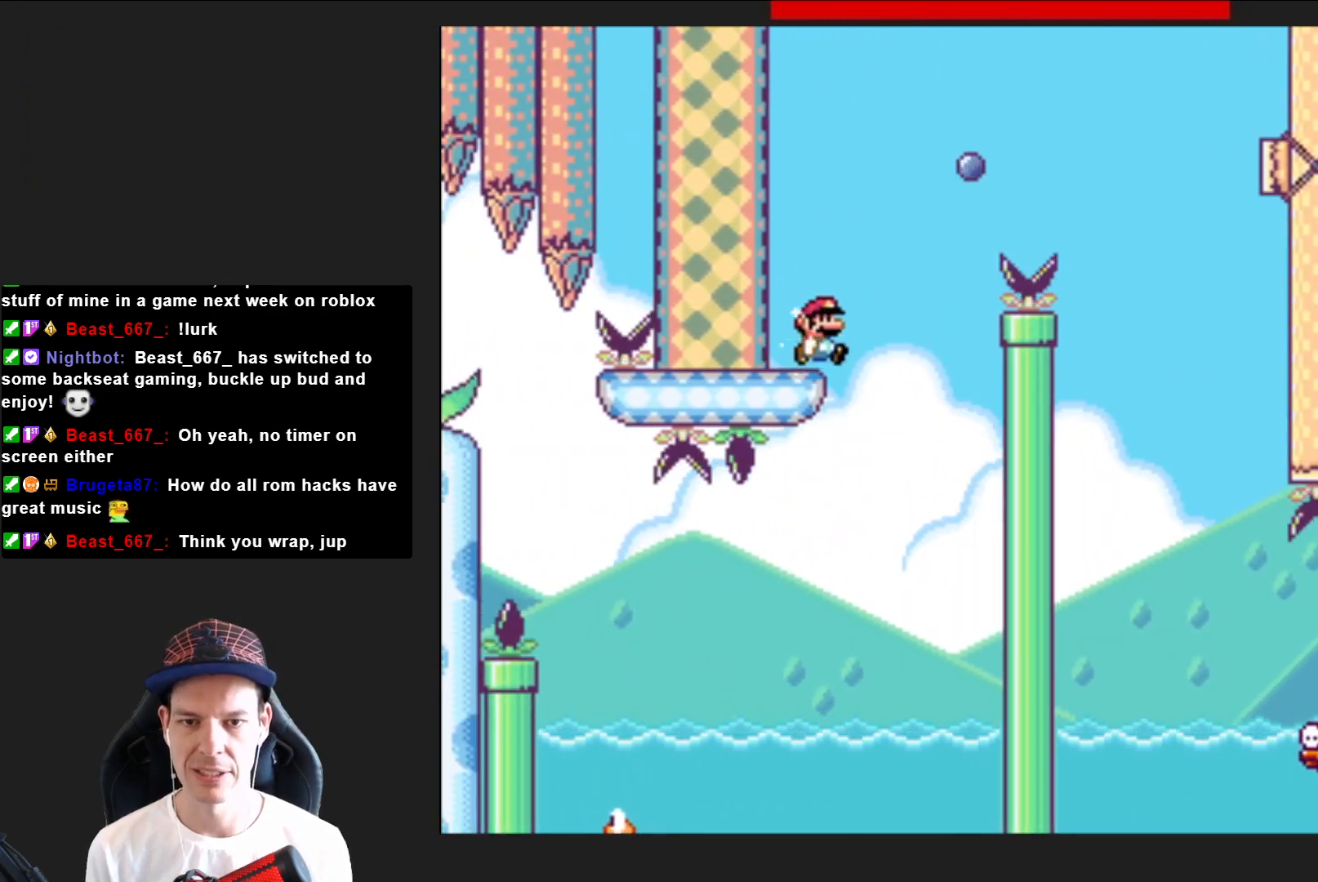
{"buttons": ["SQUARE", "DPAD_RIGHT"], "right_stick": "center", "events": [[467, "R2", "up"]]}
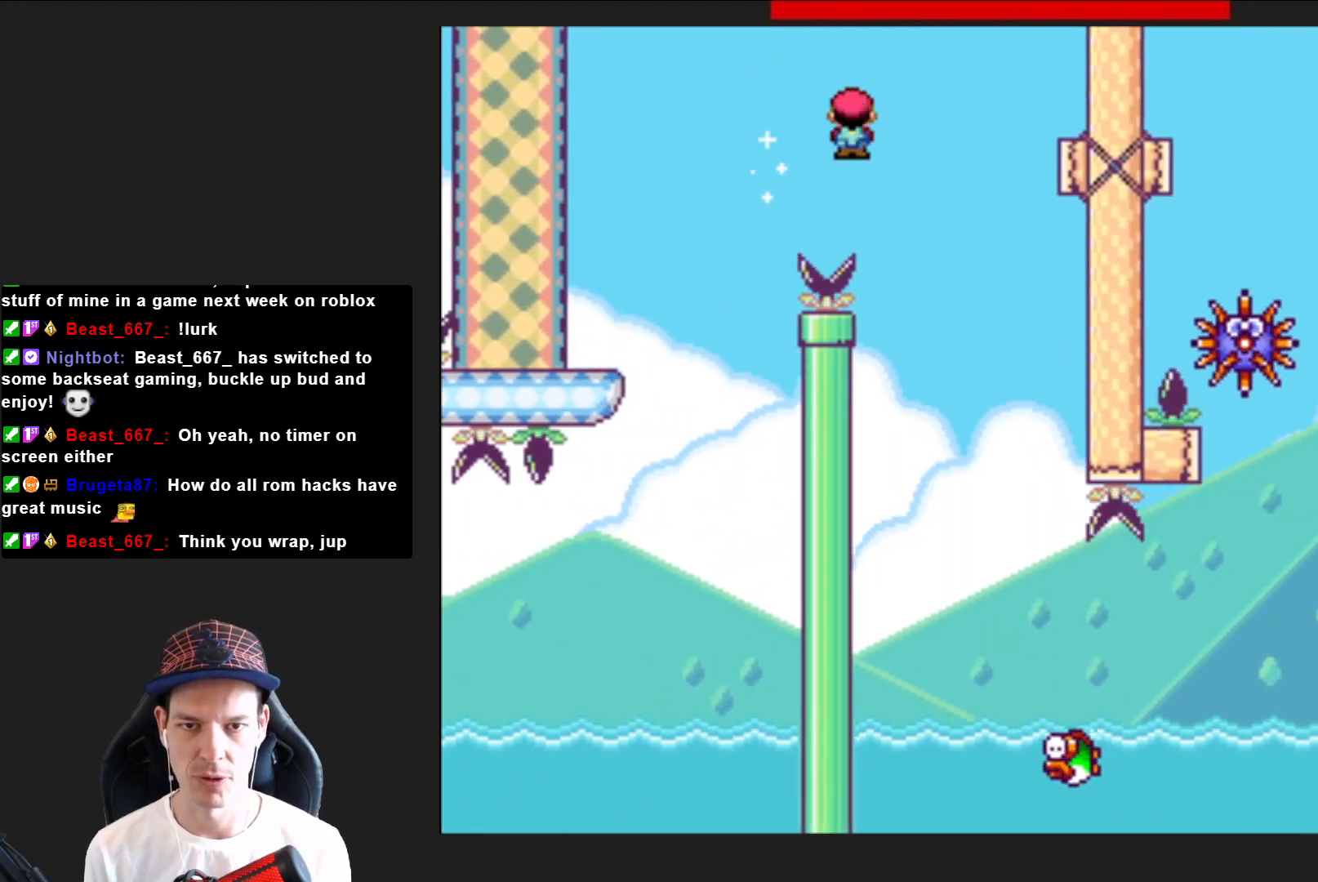
{"buttons": ["SQUARE", "DPAD_RIGHT"], "right_stick": "center", "events": [[33, "DPAD_RIGHT", "up"], [133, "DPAD_LEFT", "down"], [267, "DPAD_LEFT", "up"], [367, "DPAD_RIGHT", "down"]]}
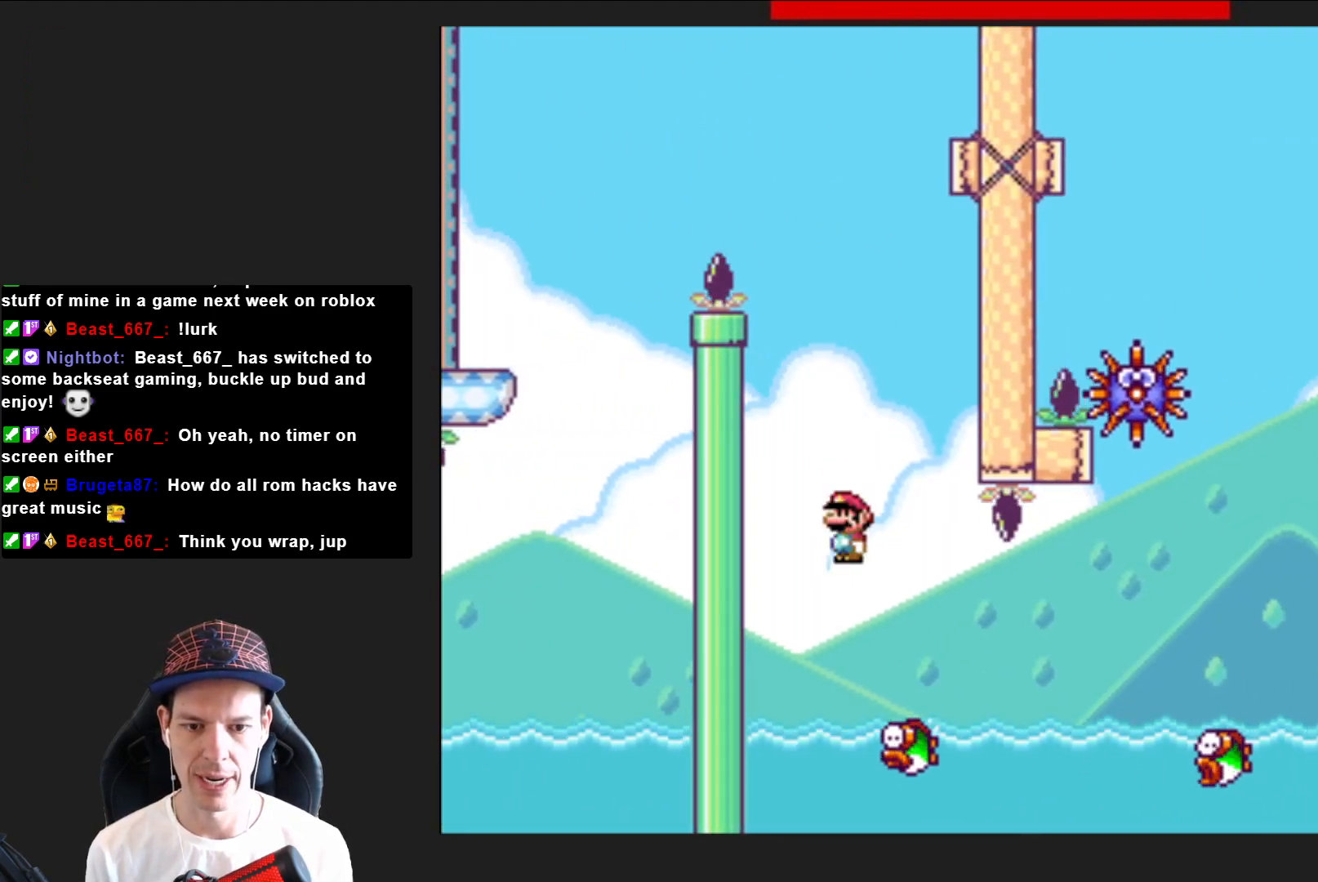
{"buttons": ["SQUARE", "R2", "DPAD_RIGHT"], "right_stick": "center", "events": [[200, "R2", "down"]]}